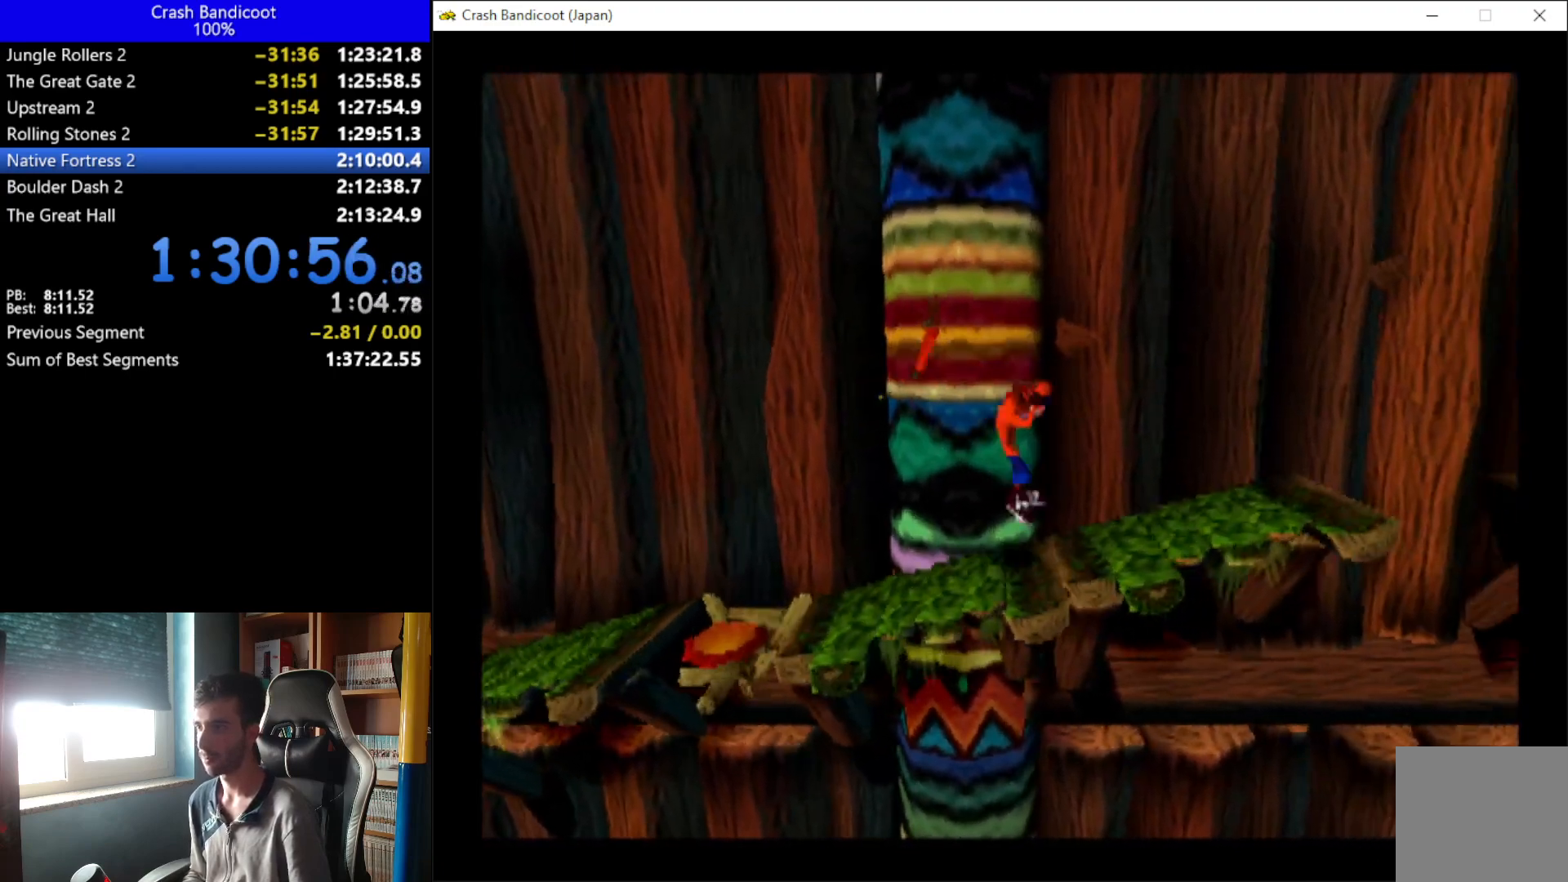
Gameplay with a controller (Xbox layout); each line is a JSON object with the inputs held at the frame after it. "events" lists button and stick changes between this image and that frame as [ms after this image, input, new state], when the widget could be followed in between. Not read: right_stick.
{"buttons": ["DPAD_RIGHT"], "left_stick": "up", "events": [[100, "DPAD_DOWN", "up"], [133, "DPAD_UP", "down"], [200, "DPAD_UP", "up"], [267, "A", "up"], [267, "DPAD_DOWN", "down"], [300, "DPAD_DOWN", "up"], [333, "DPAD_UP", "down"], [467, "DPAD_UP", "up"]]}
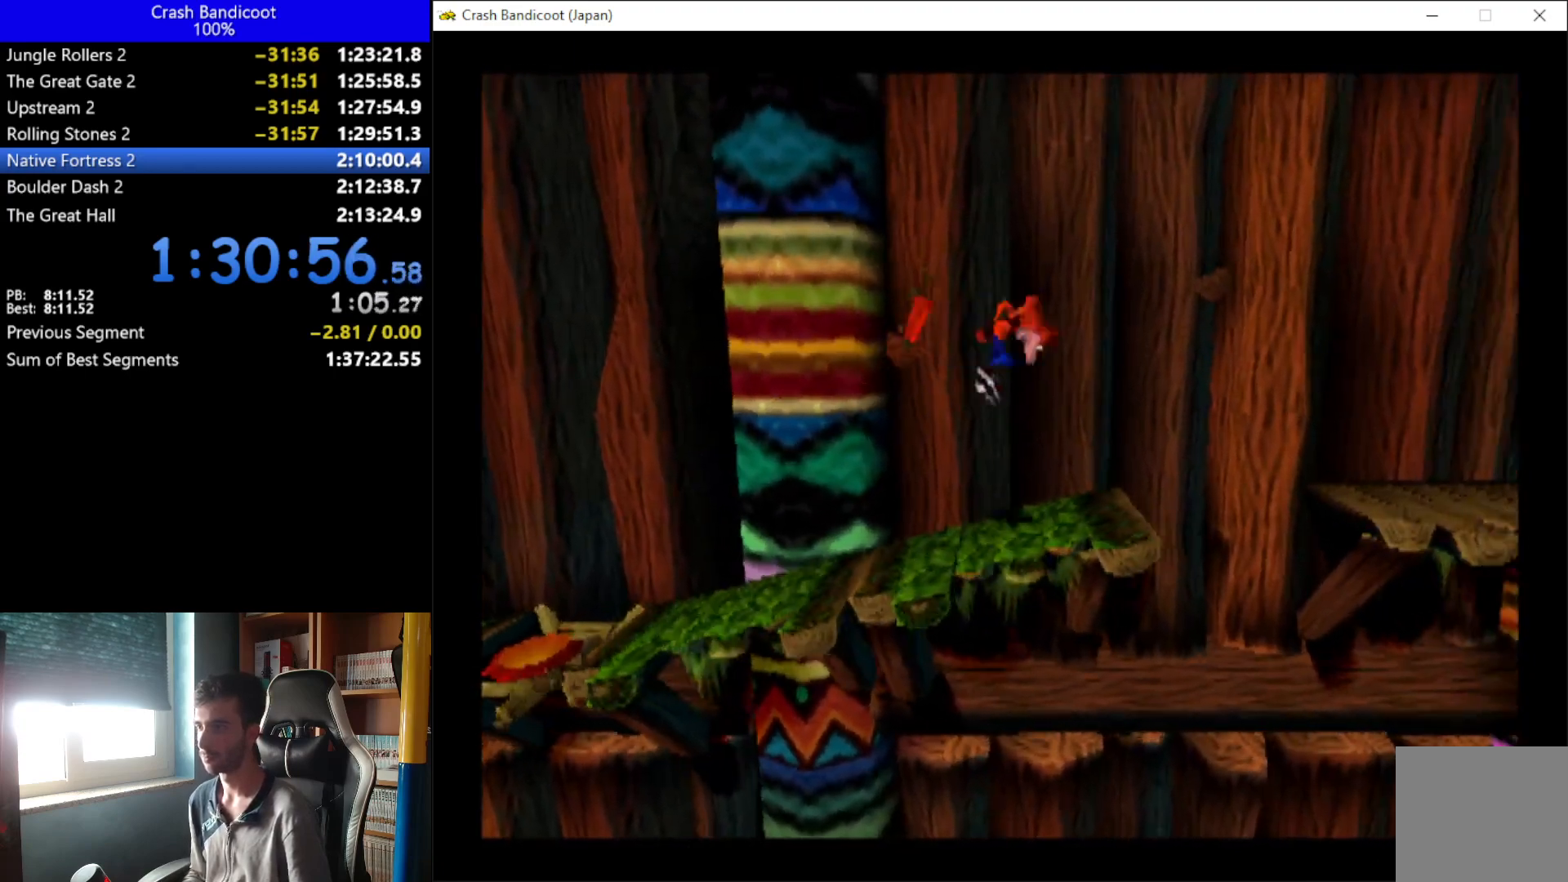
{"buttons": ["DPAD_UP", "DPAD_RIGHT"], "left_stick": "up", "events": [[100, "DPAD_DOWN", "down"], [133, "A", "down"], [233, "DPAD_DOWN", "up"], [300, "DPAD_UP", "down"], [400, "DPAD_UP", "up"], [500, "A", "up"], [500, "DPAD_UP", "down"]]}
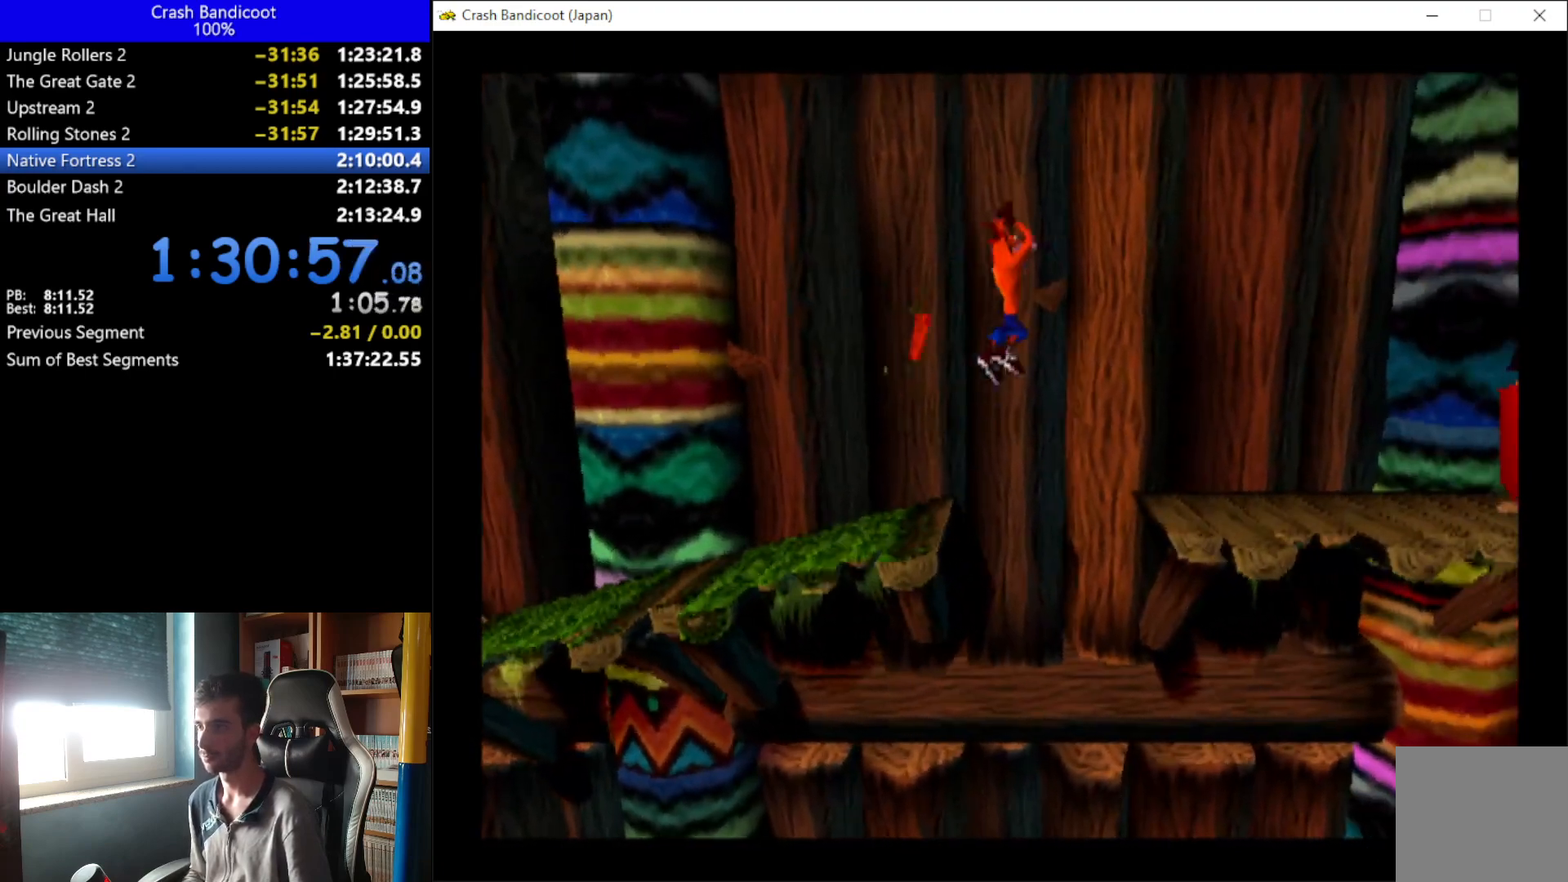
{"buttons": ["A", "DPAD_DOWN", "DPAD_RIGHT"], "left_stick": "up", "events": [[133, "DPAD_UP", "up"], [367, "A", "down"], [467, "DPAD_DOWN", "down"]]}
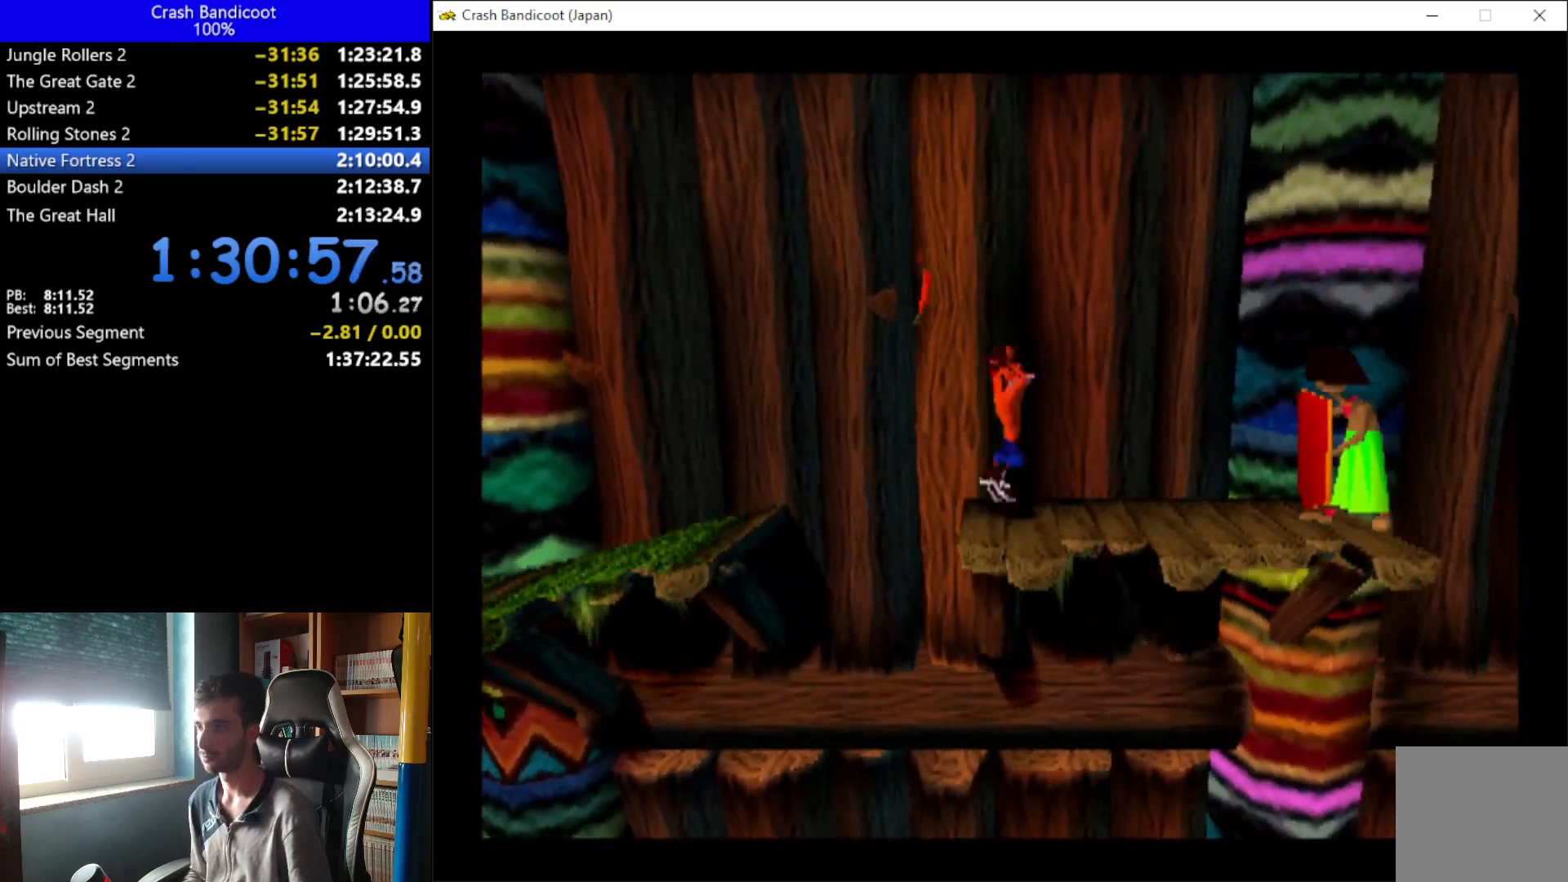
{"buttons": ["DPAD_UP"], "left_stick": "up", "events": [[33, "DPAD_DOWN", "up"], [100, "DPAD_UP", "down"], [200, "A", "up"], [200, "DPAD_UP", "up"], [367, "DPAD_UP", "down"], [400, "DPAD_RIGHT", "up"]]}
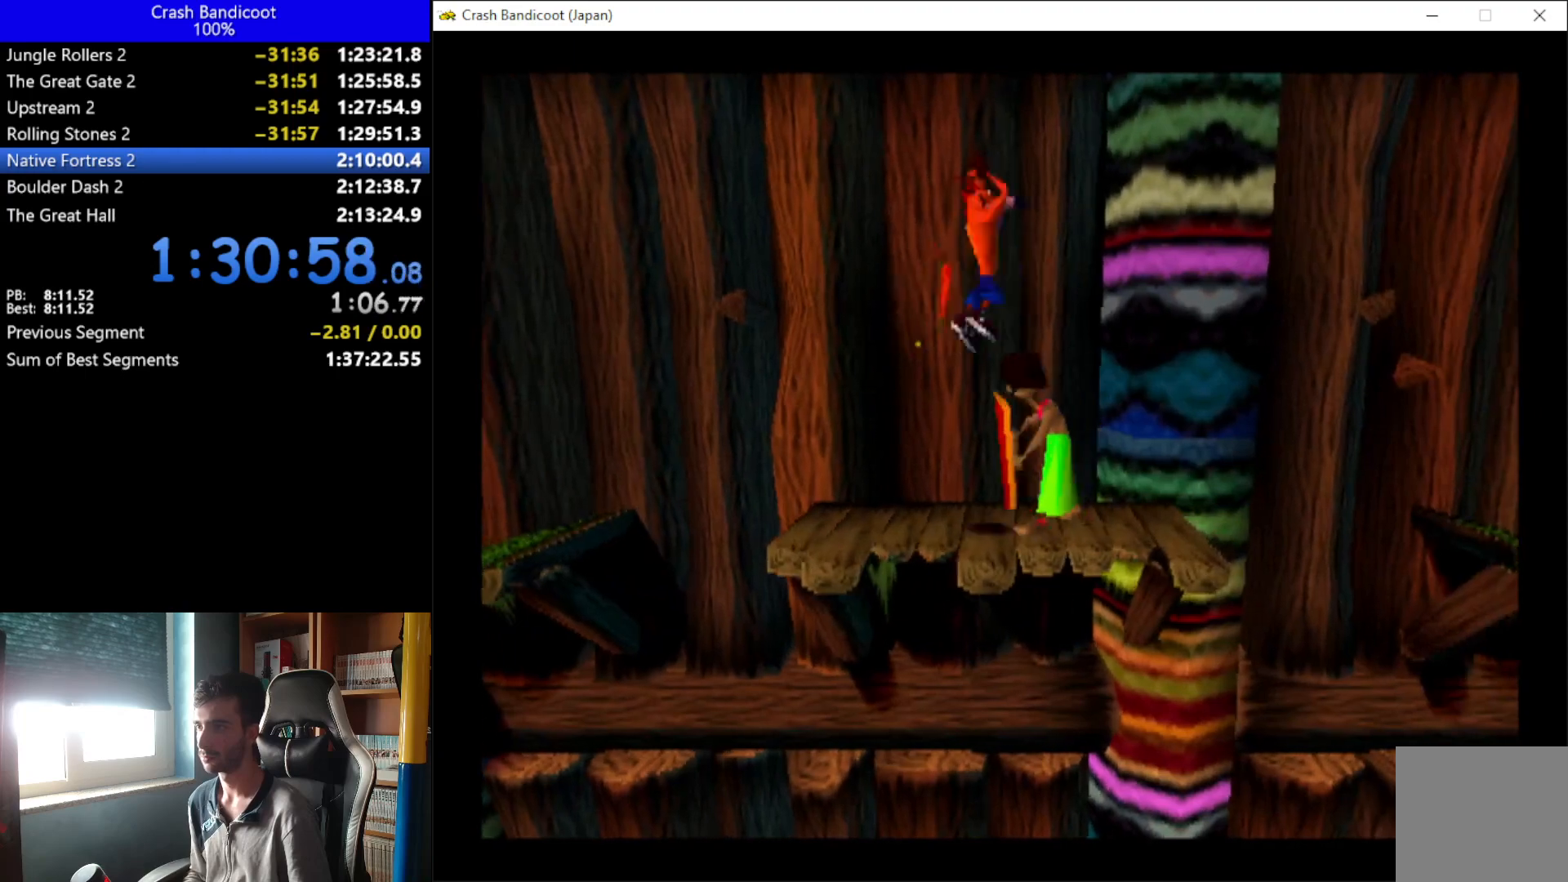
{"buttons": ["X", "DPAD_UP"], "left_stick": "up", "events": [[367, "X", "down"]]}
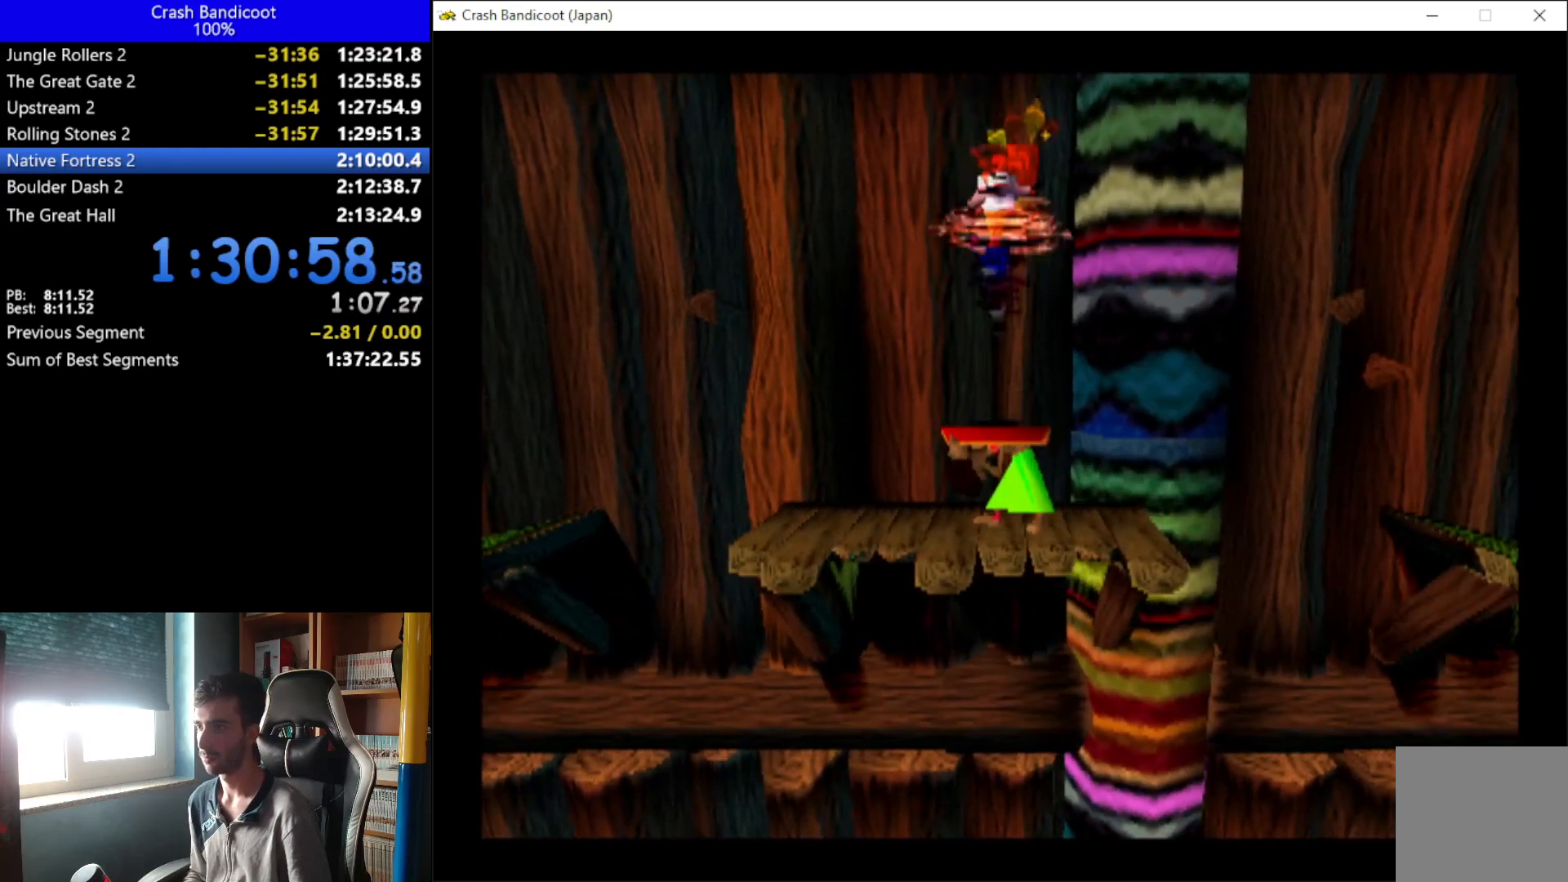
{"buttons": ["DPAD_RIGHT"], "left_stick": "up", "events": [[133, "DPAD_RIGHT", "down"], [133, "X", "up"], [200, "DPAD_UP", "up"]]}
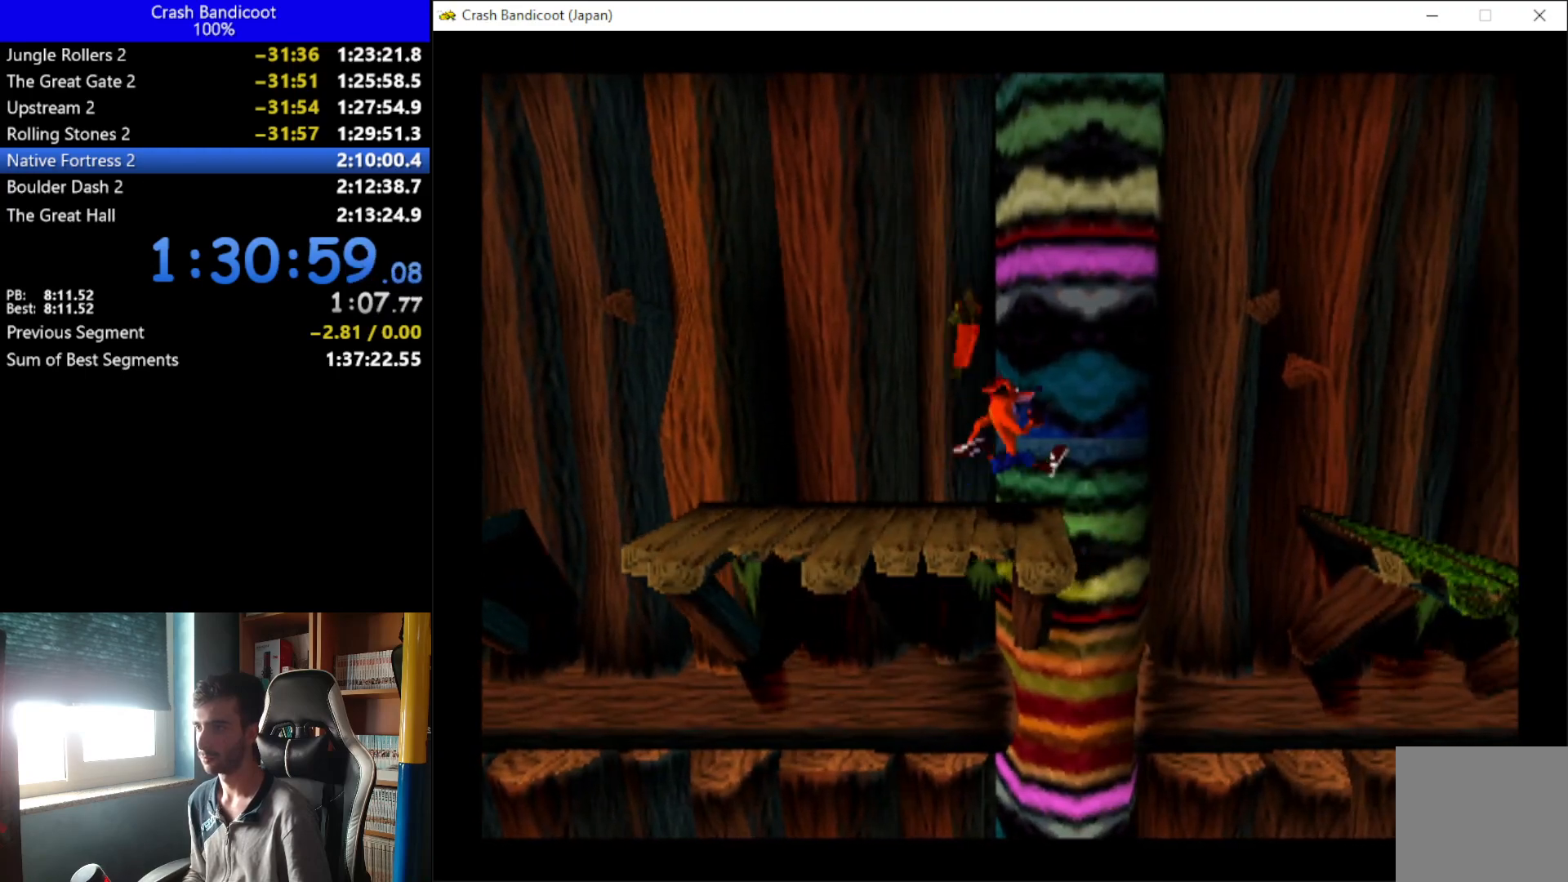
{"buttons": ["A", "DPAD_UP", "DPAD_RIGHT"], "left_stick": "up", "events": [[67, "A", "down"], [67, "DPAD_DOWN", "down"], [133, "DPAD_DOWN", "up"], [167, "DPAD_UP", "down"], [333, "DPAD_UP", "up"], [400, "DPAD_DOWN", "down"], [500, "DPAD_DOWN", "up"], [500, "DPAD_UP", "down"]]}
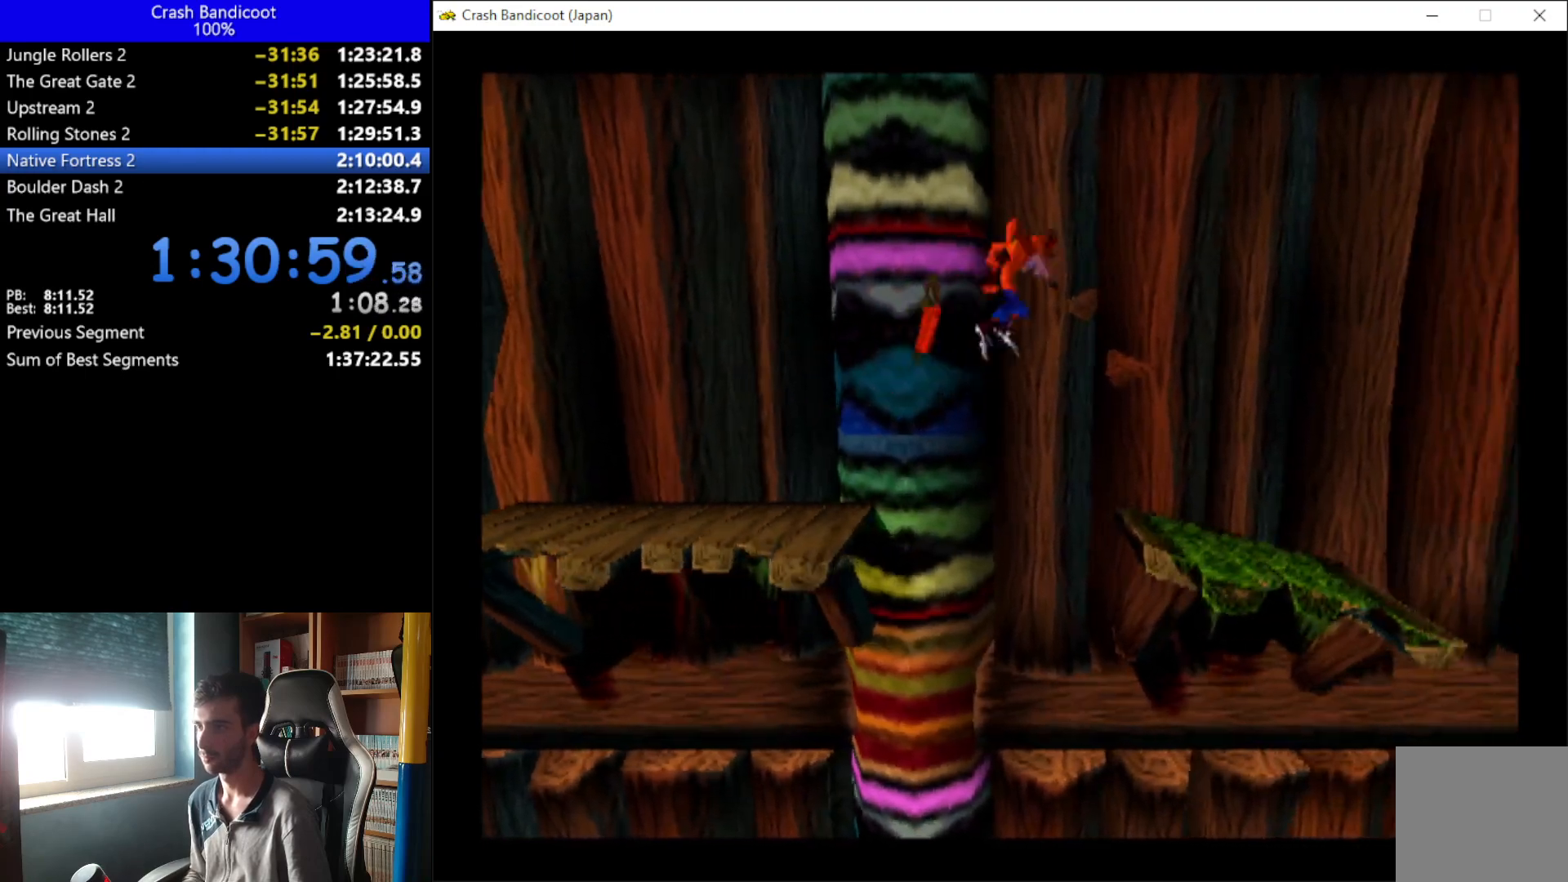
{"buttons": ["DPAD_RIGHT"], "left_stick": "up", "events": [[67, "DPAD_UP", "up"], [133, "A", "up"]]}
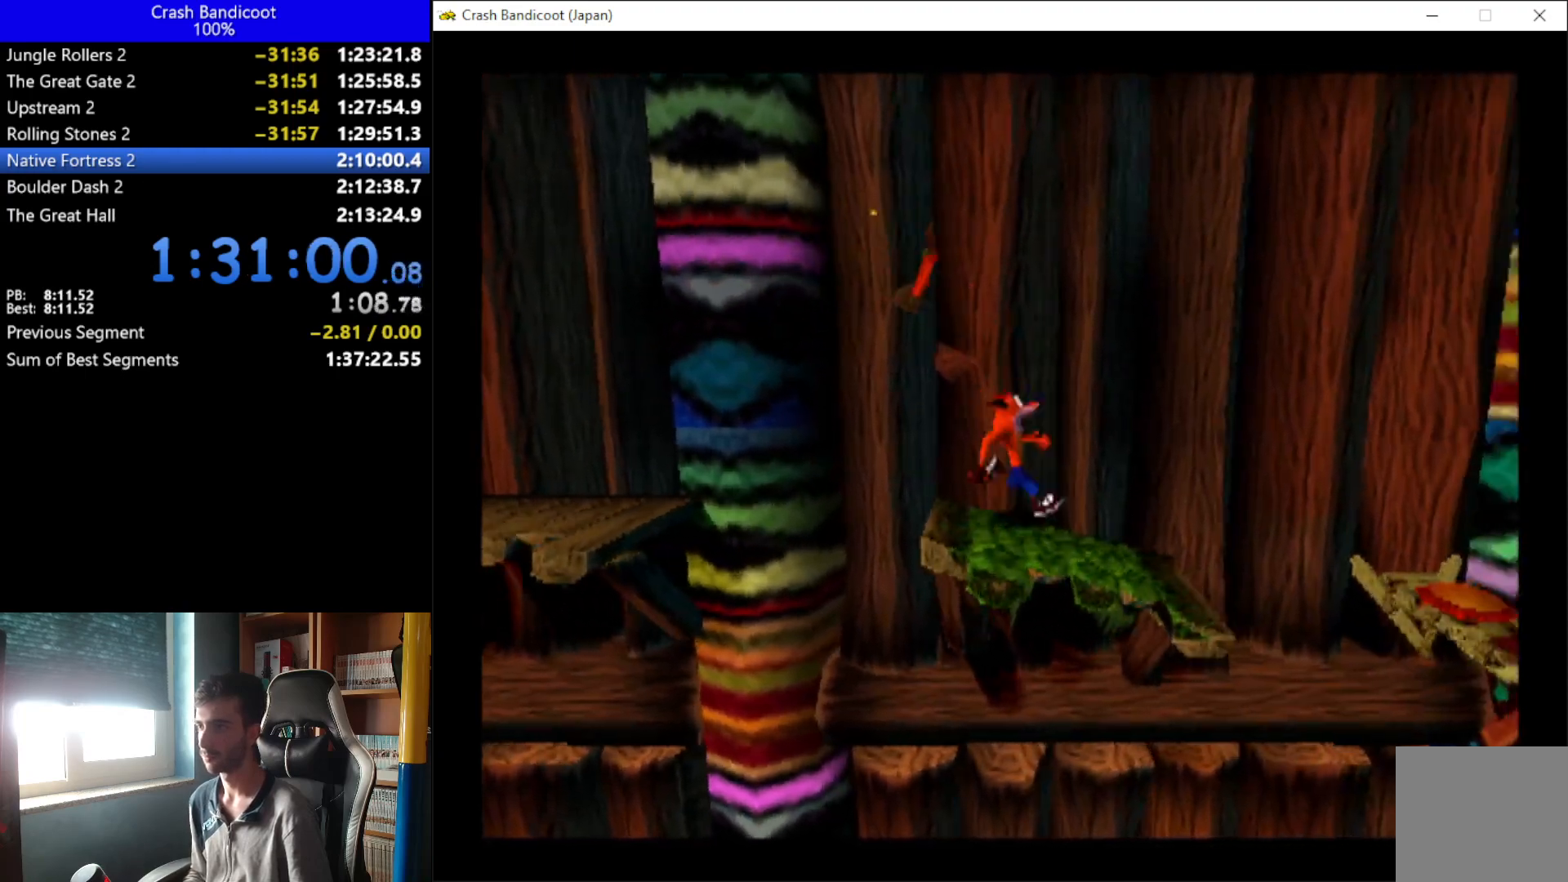
{"buttons": ["DPAD_RIGHT"], "left_stick": "up", "events": [[267, "A", "down"], [333, "DPAD_UP", "down"], [433, "DPAD_UP", "up"], [467, "A", "up"]]}
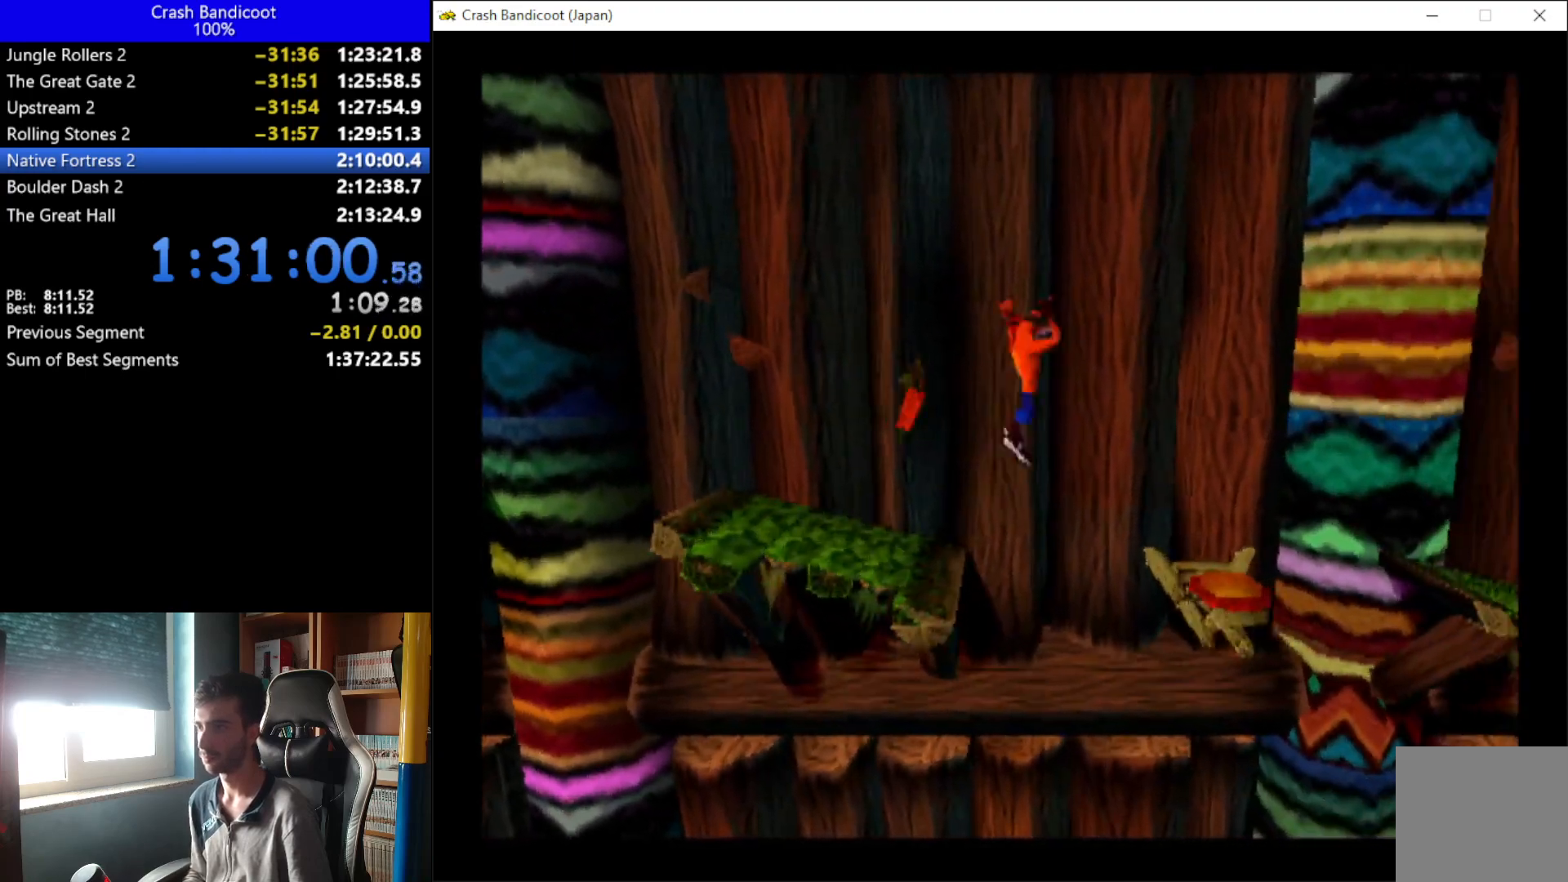
{"buttons": ["DPAD_RIGHT"], "left_stick": "up", "events": []}
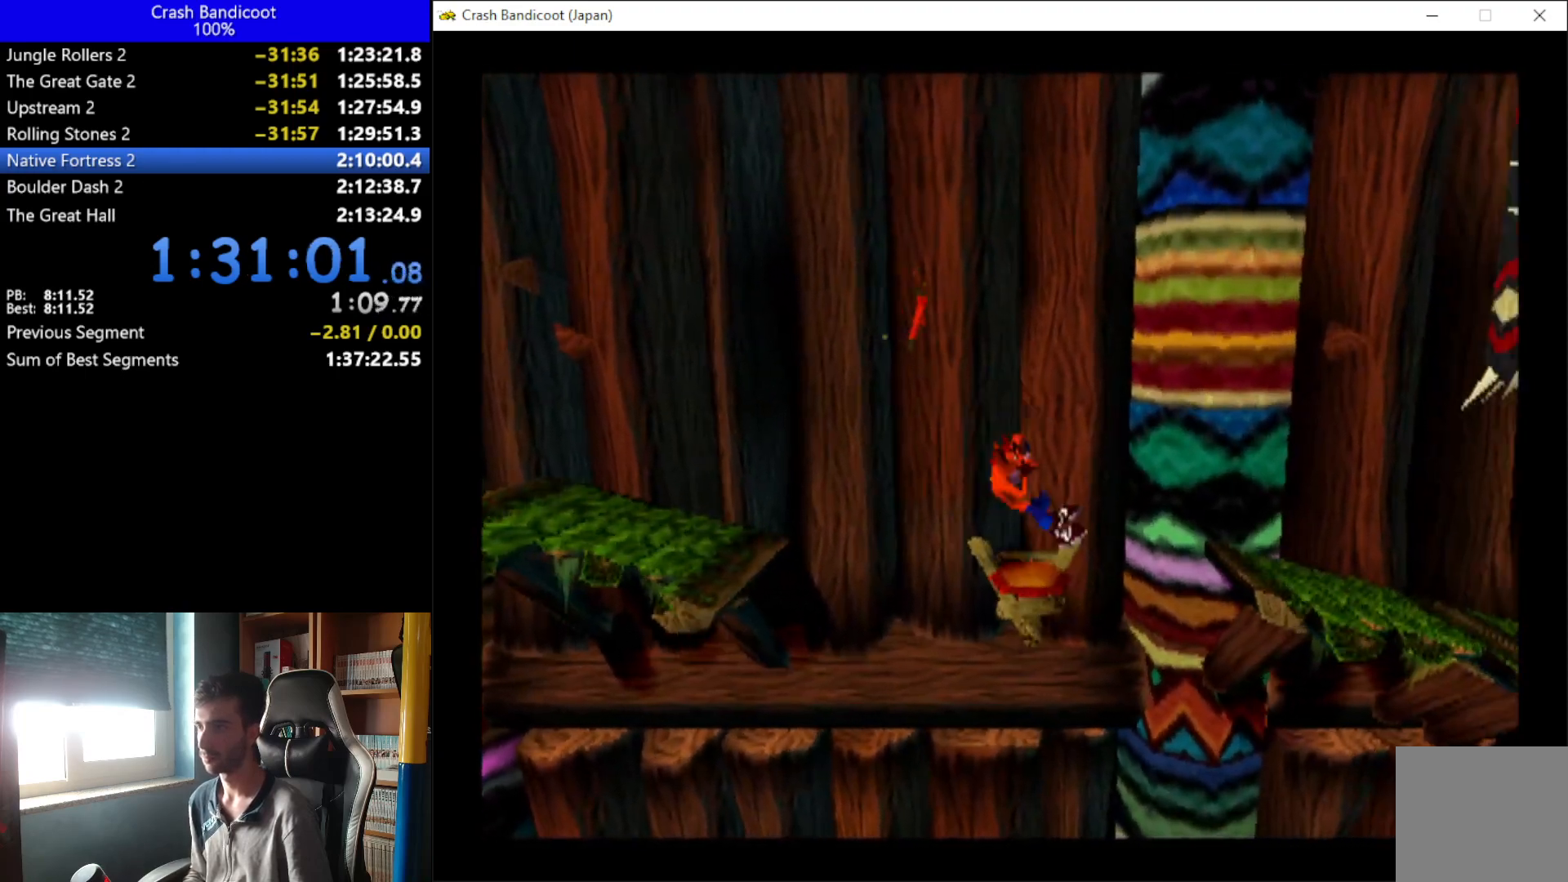
{"buttons": ["DPAD_RIGHT"], "left_stick": "up", "events": []}
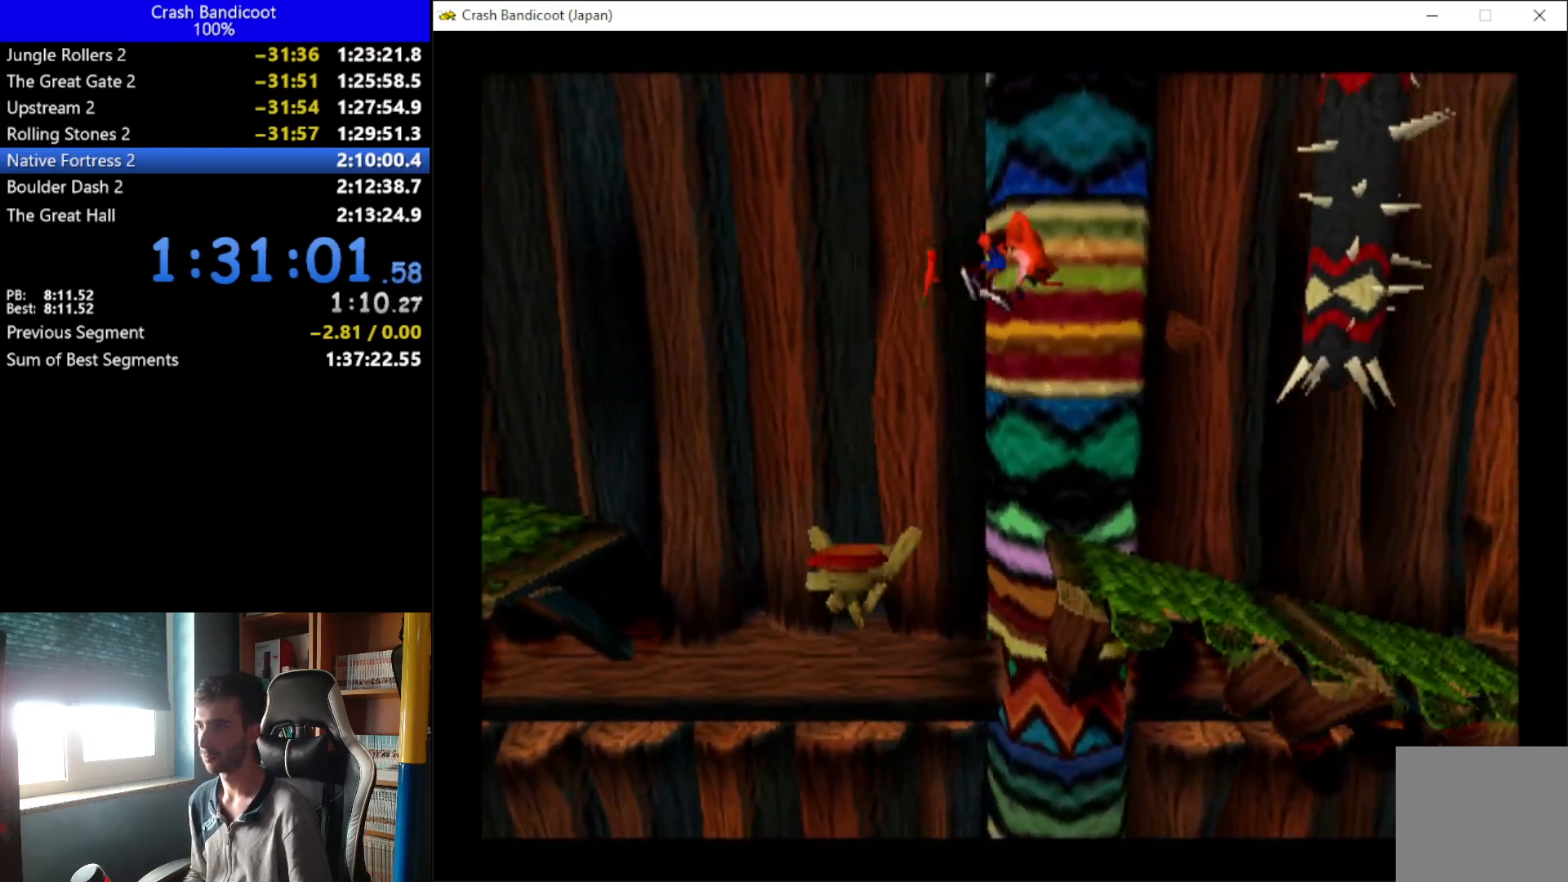
{"buttons": ["DPAD_RIGHT"], "left_stick": "up", "events": []}
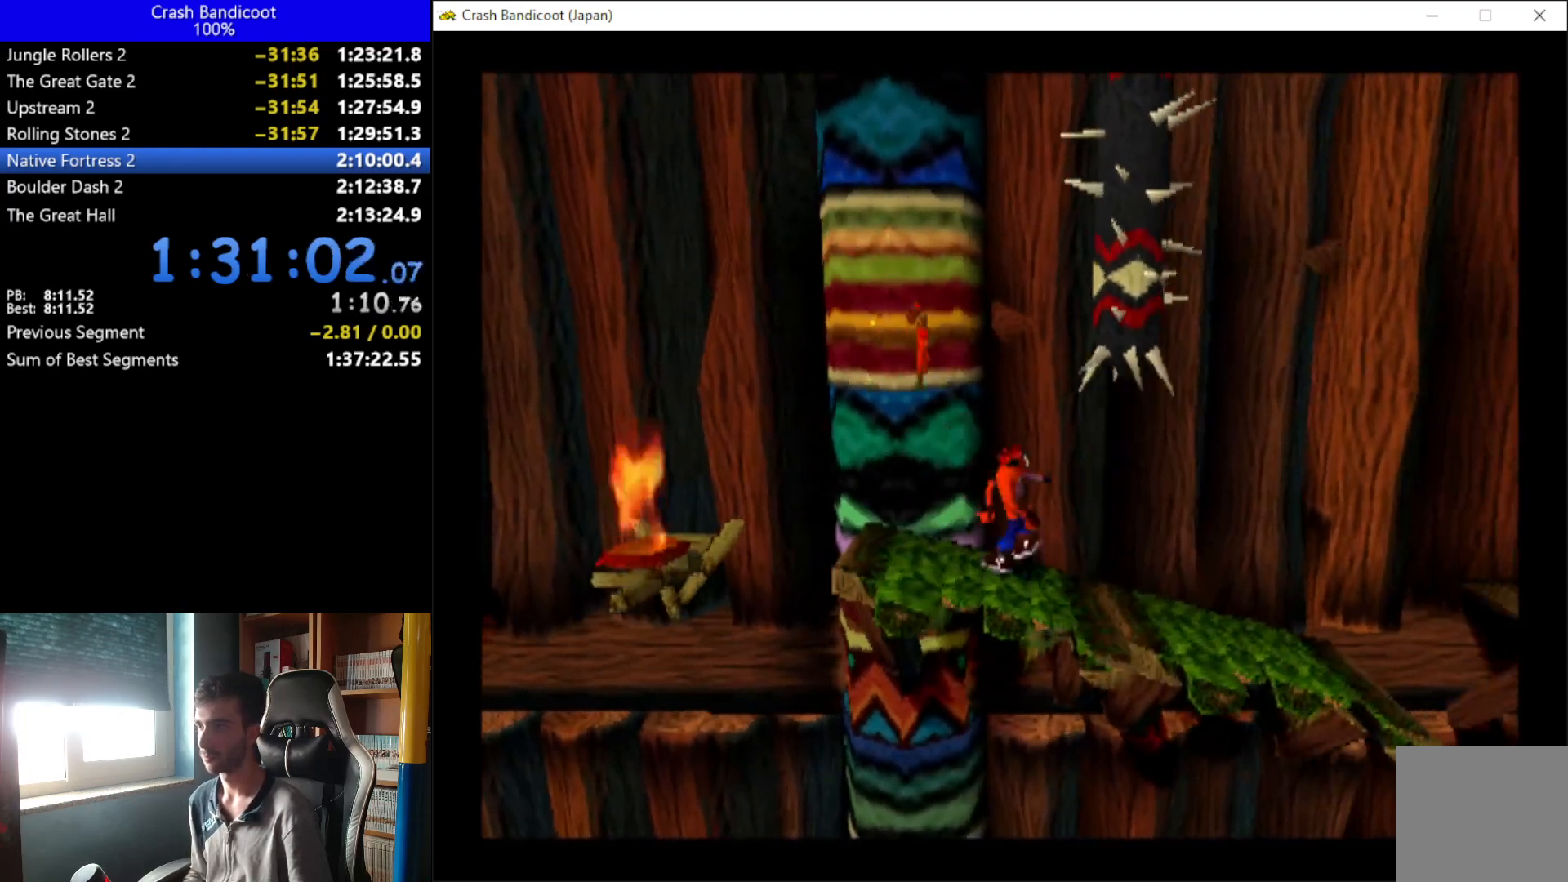
{"buttons": ["DPAD_RIGHT"], "left_stick": "up", "events": []}
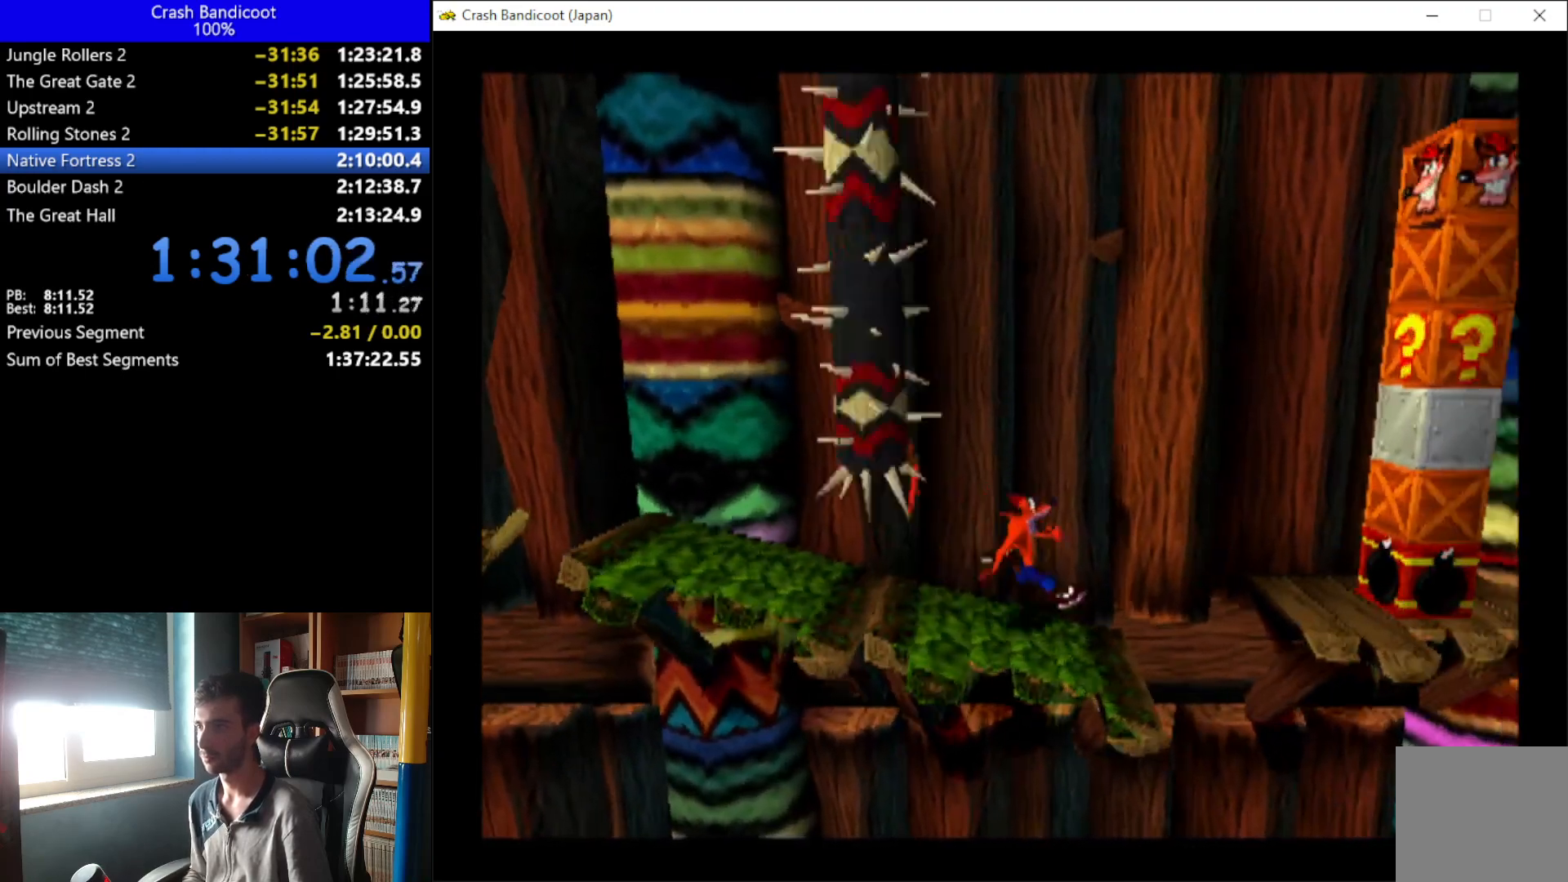
{"buttons": ["A", "X", "DPAD_RIGHT"], "left_stick": "up", "events": [[100, "A", "down"], [233, "DPAD_UP", "down"], [367, "DPAD_UP", "up"], [433, "X", "down"]]}
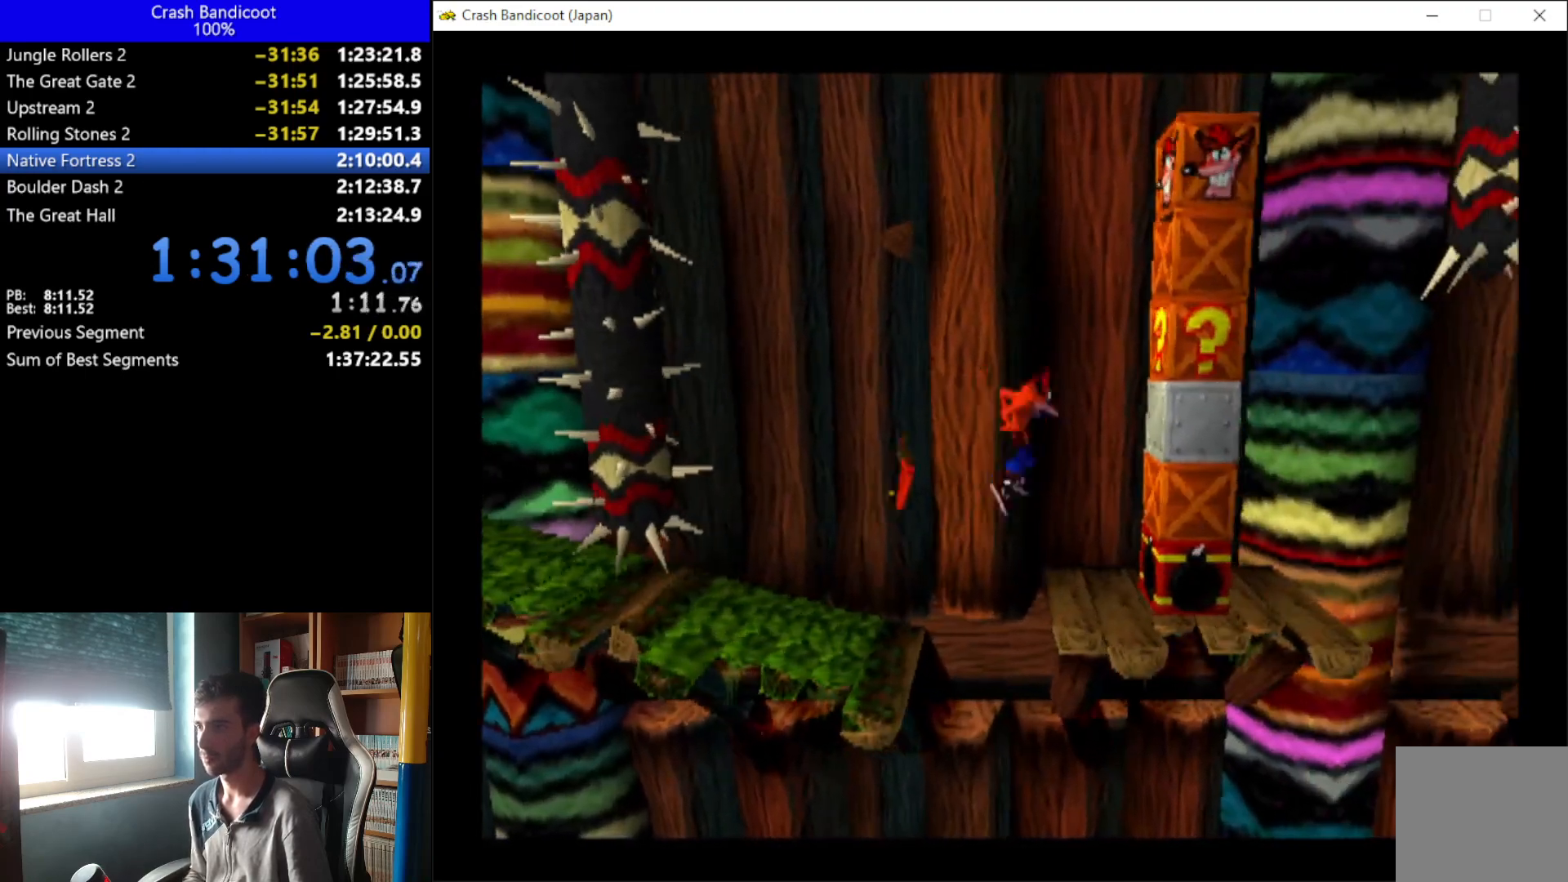
{"buttons": ["A"], "left_stick": "up", "events": [[67, "A", "up"], [133, "DPAD_RIGHT", "up"], [133, "X", "up"], [333, "A", "down"]]}
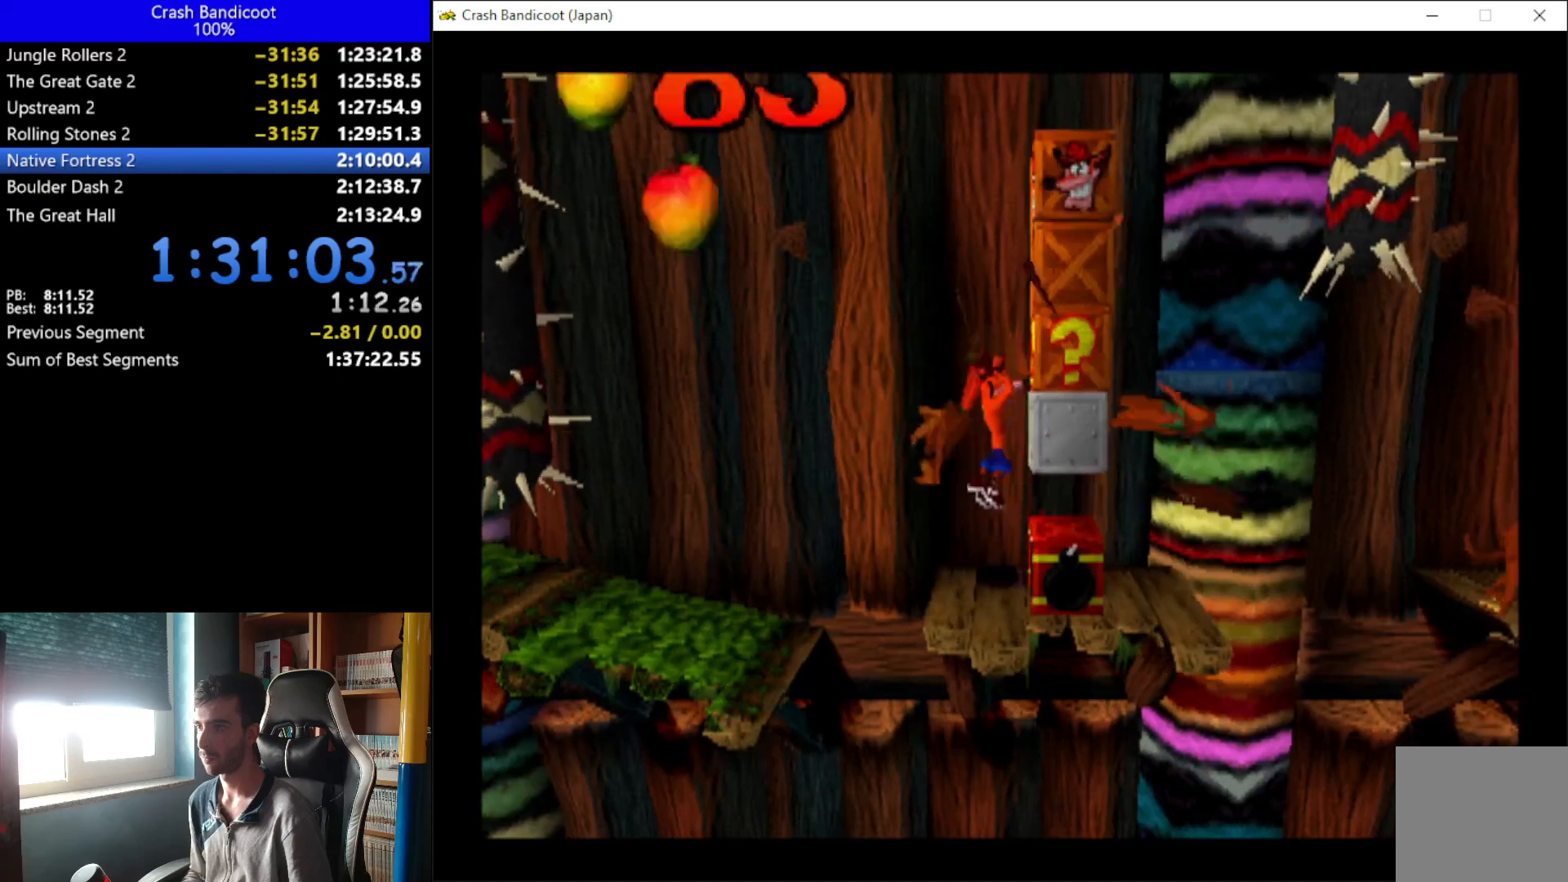
{"buttons": [], "left_stick": "up", "events": [[33, "X", "down"], [100, "A", "up"], [167, "X", "up"]]}
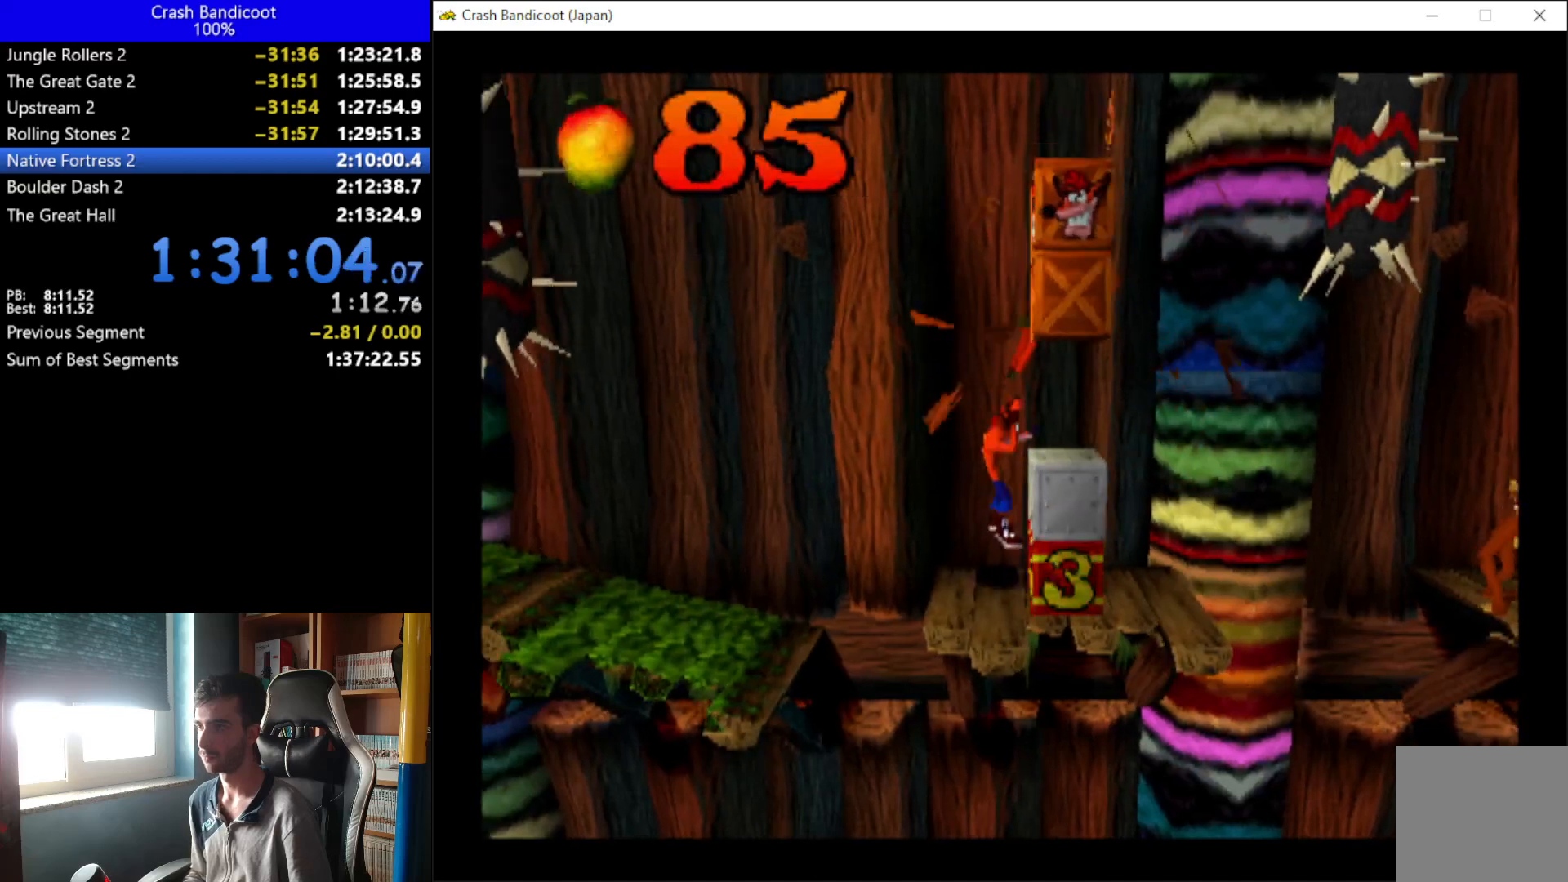
{"buttons": [], "left_stick": "up", "events": [[100, "A", "down"], [233, "X", "down"], [300, "A", "up"], [367, "X", "up"]]}
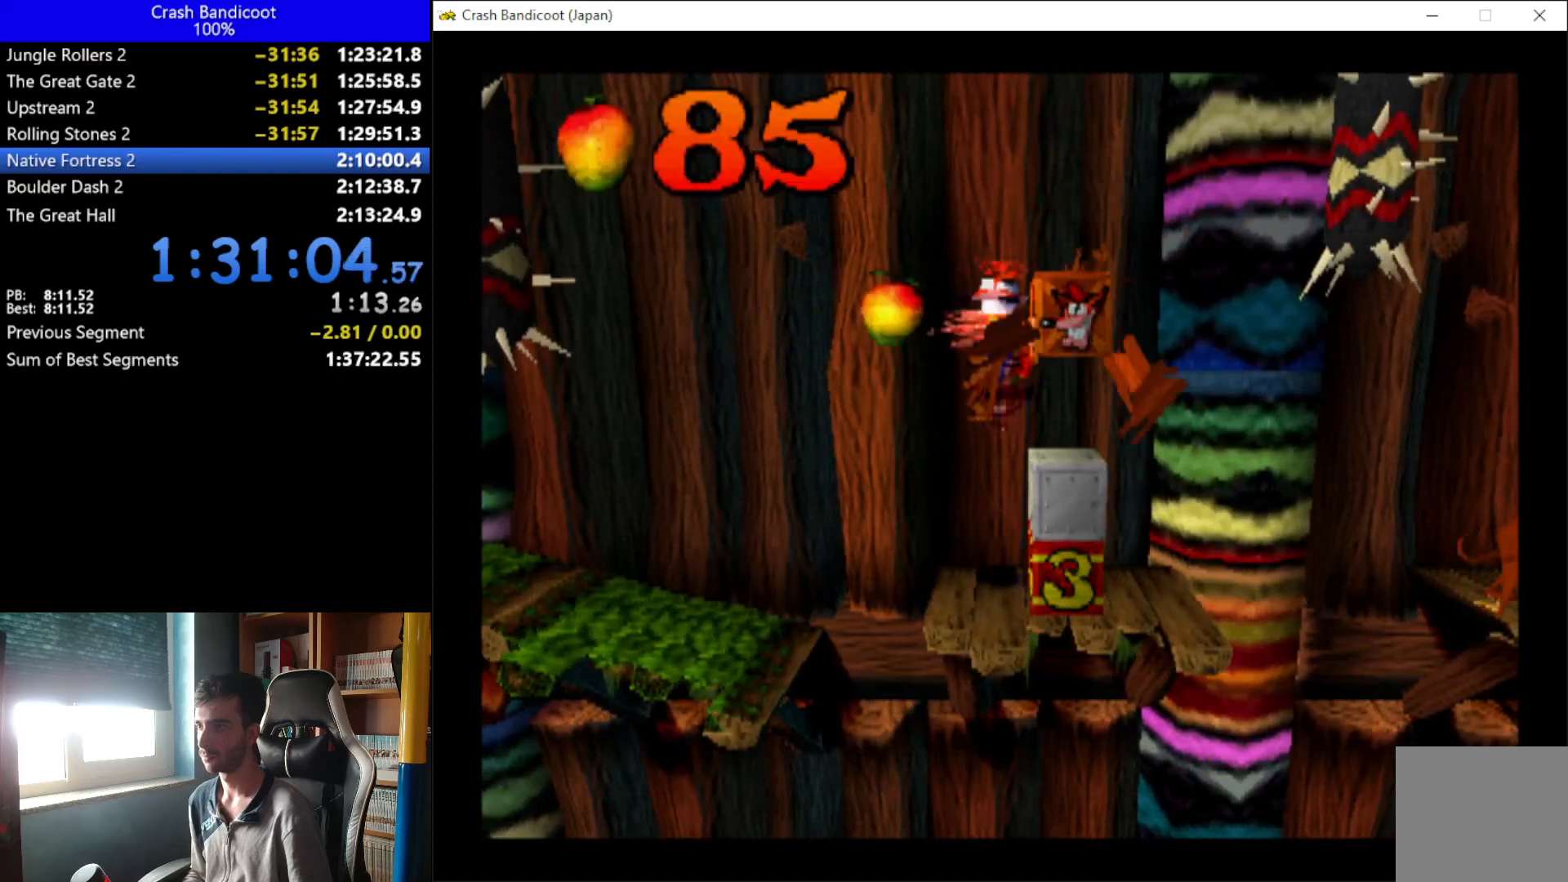
{"buttons": ["A", "X", "DPAD_RIGHT"], "left_stick": "up", "events": [[400, "A", "down"], [400, "DPAD_RIGHT", "down"], [500, "X", "down"]]}
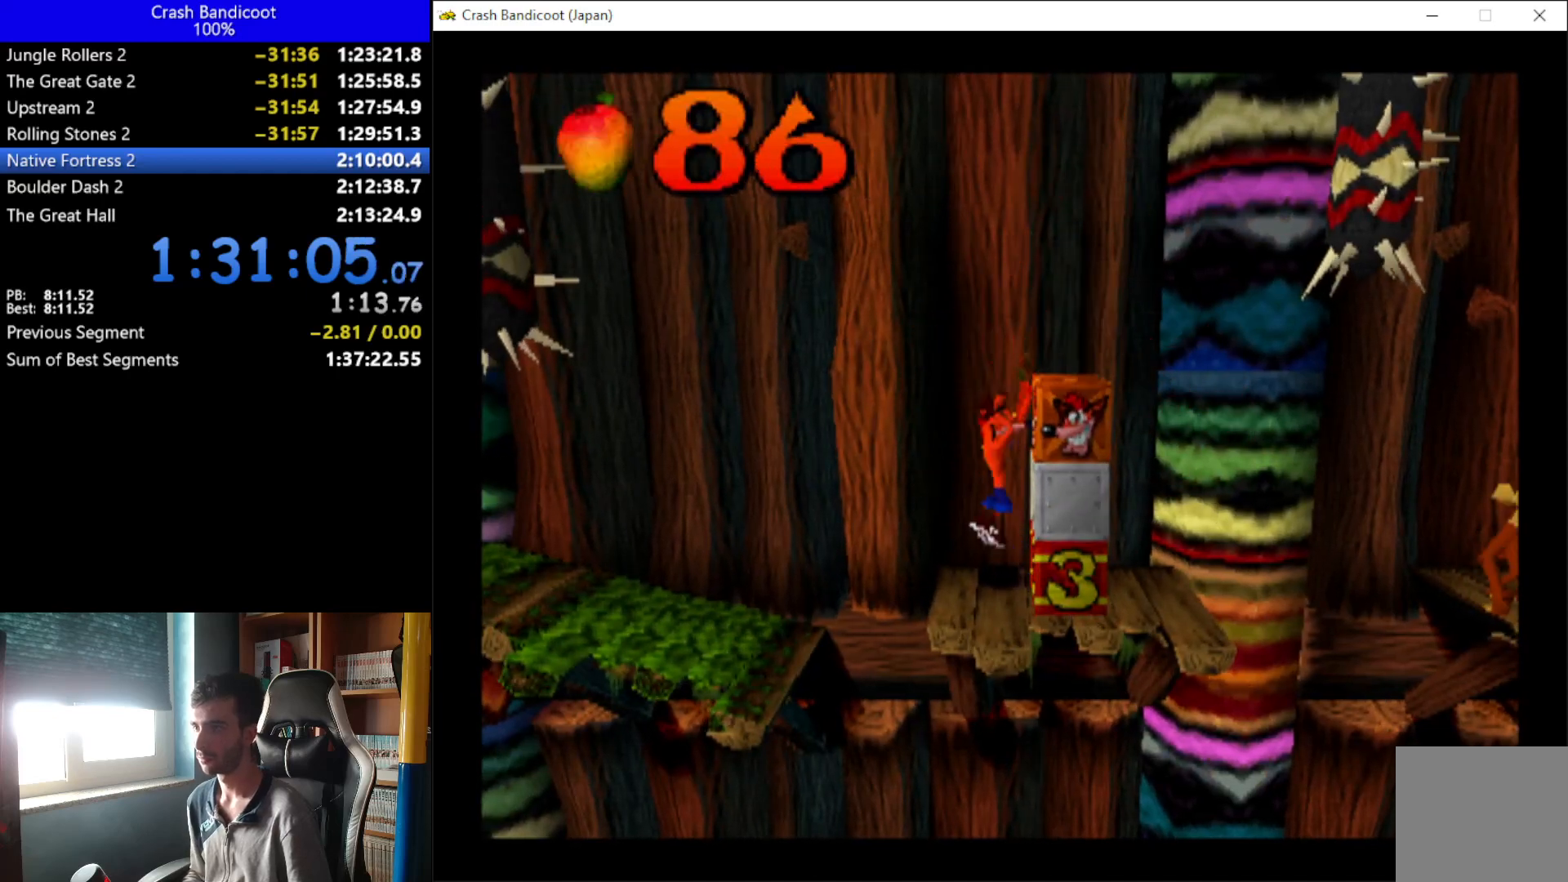
{"buttons": ["DPAD_UP"], "left_stick": "up", "events": [[333, "A", "up"], [367, "X", "up"], [433, "DPAD_RIGHT", "up"], [433, "DPAD_UP", "down"]]}
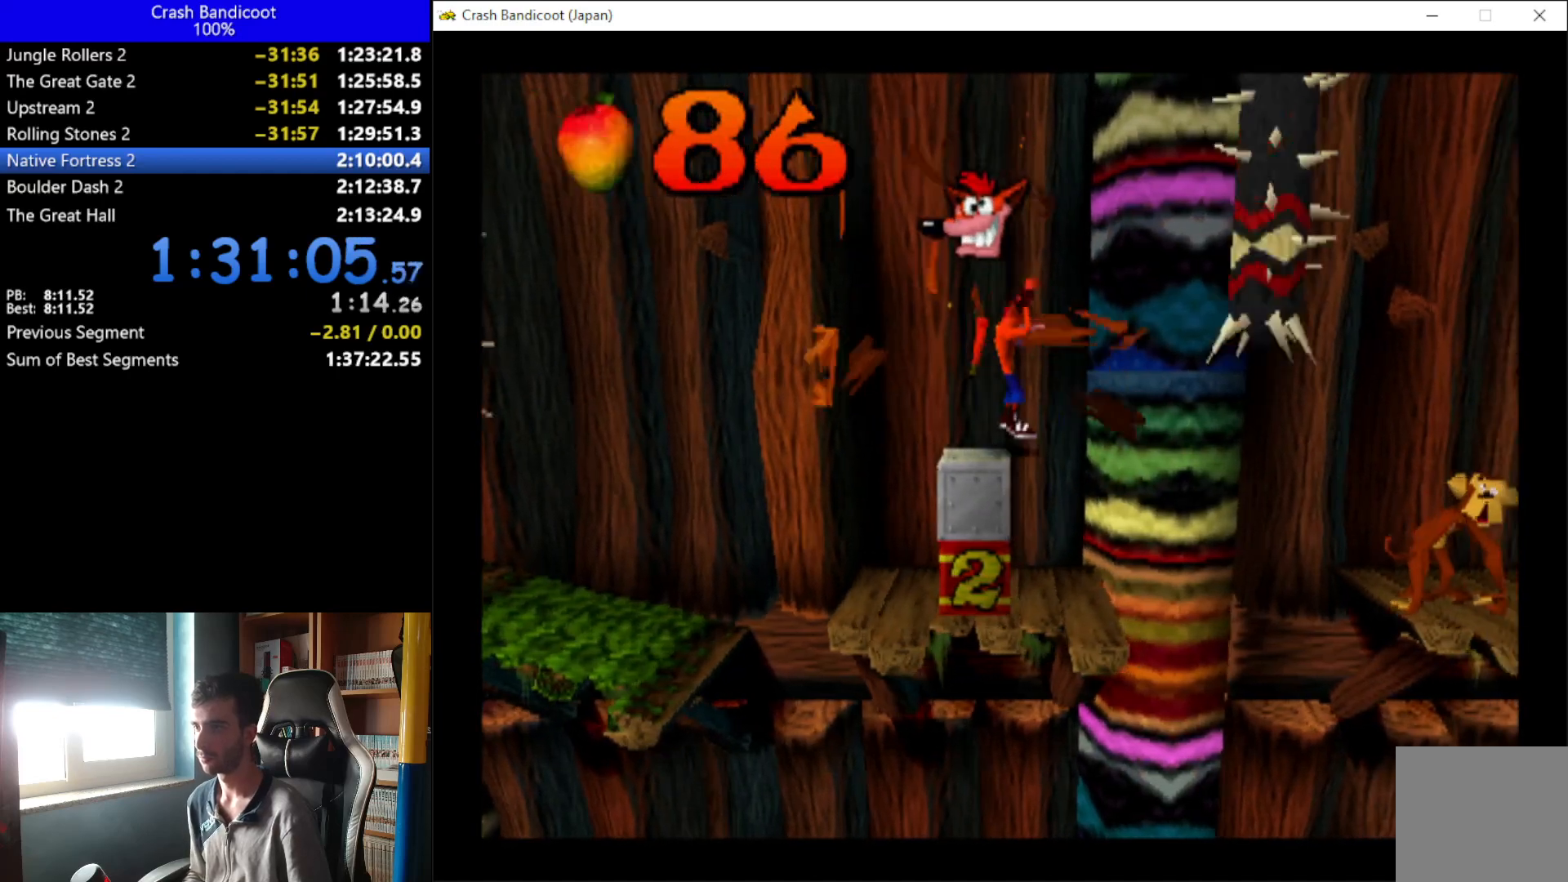
{"buttons": [], "left_stick": "up", "events": [[33, "DPAD_LEFT", "down"], [167, "DPAD_LEFT", "up"], [367, "DPAD_UP", "up"]]}
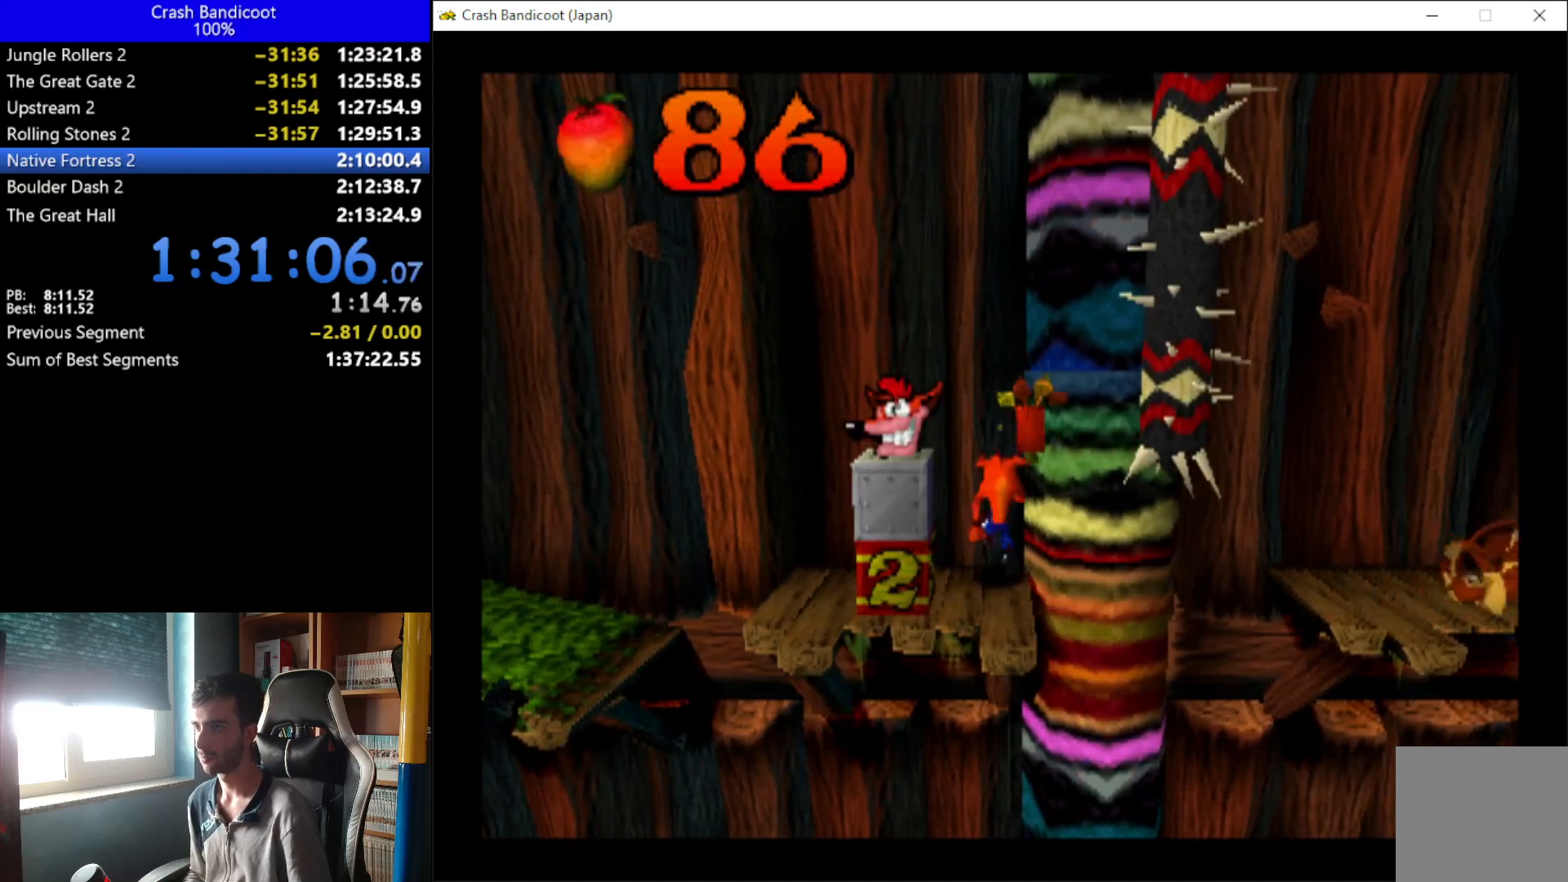
{"buttons": [], "left_stick": "up", "events": []}
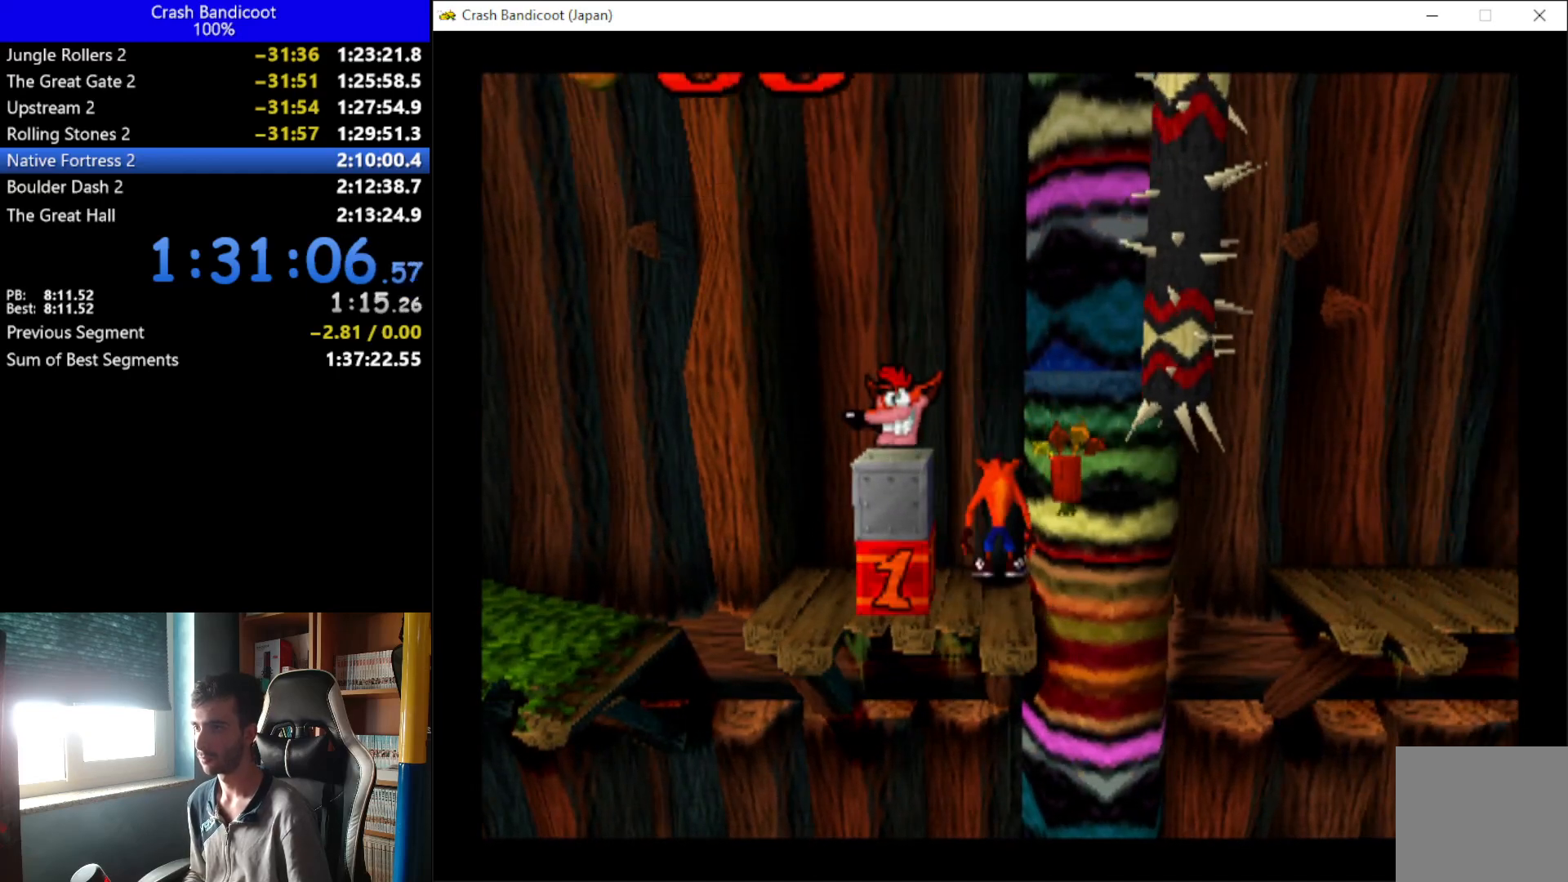
{"buttons": ["A", "DPAD_UP", "DPAD_RIGHT"], "left_stick": "up", "events": [[67, "DPAD_RIGHT", "down"], [300, "DPAD_DOWN", "down"], [333, "A", "down"], [433, "DPAD_DOWN", "up"], [500, "DPAD_UP", "down"]]}
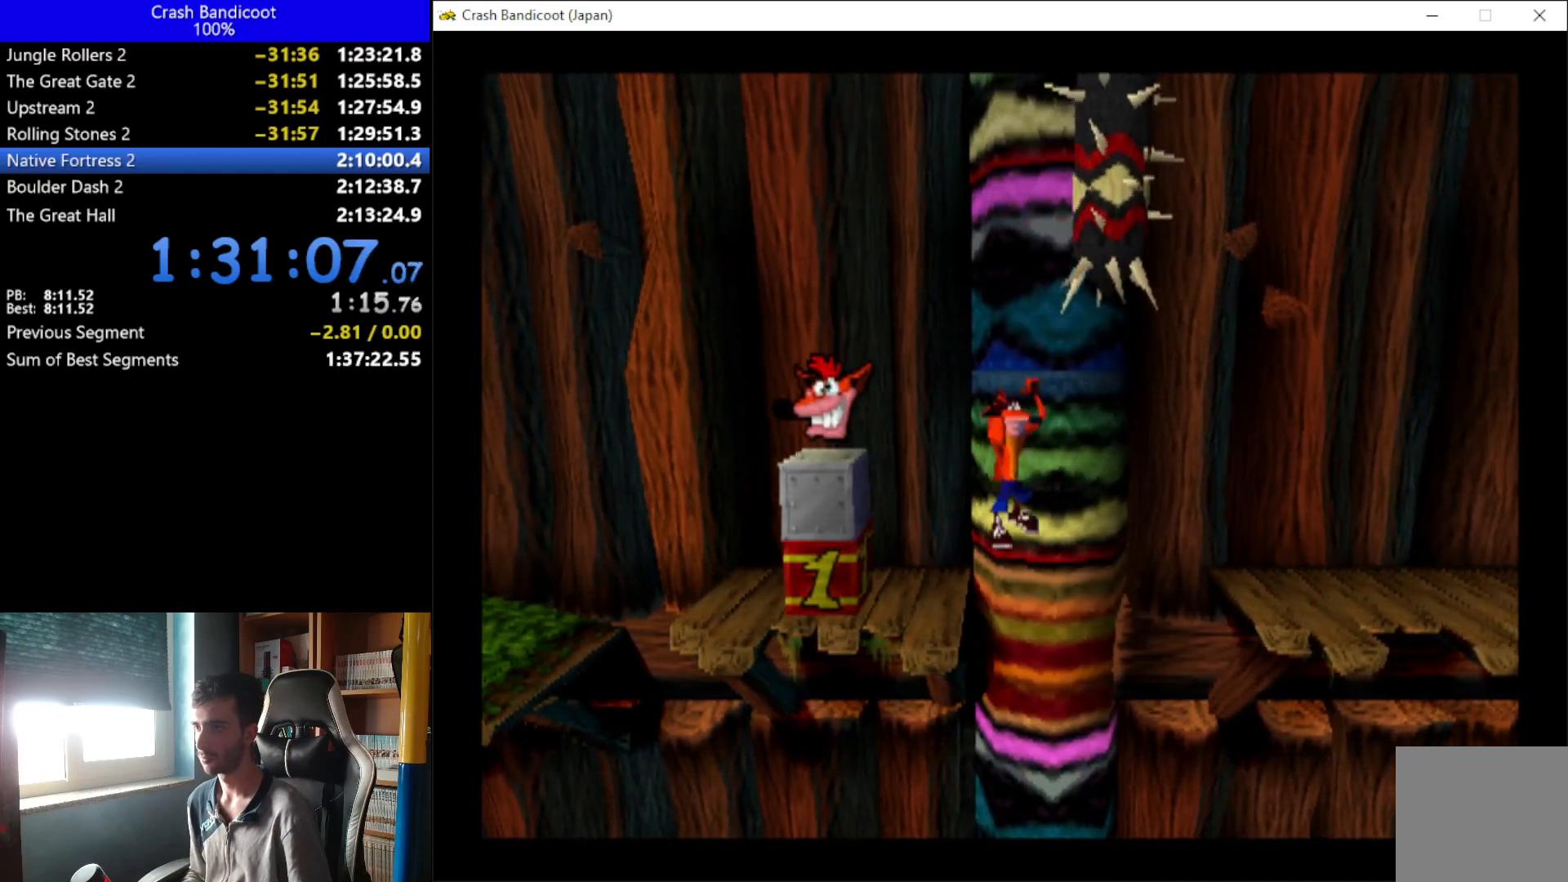
{"buttons": ["DPAD_UP", "DPAD_RIGHT"], "left_stick": "up", "events": [[33, "DPAD_UP", "up"], [67, "DPAD_DOWN", "down"], [167, "DPAD_DOWN", "up"], [233, "DPAD_UP", "down"], [300, "DPAD_UP", "up"], [333, "DPAD_DOWN", "down"], [367, "A", "up"], [400, "DPAD_DOWN", "up"], [433, "DPAD_UP", "down"]]}
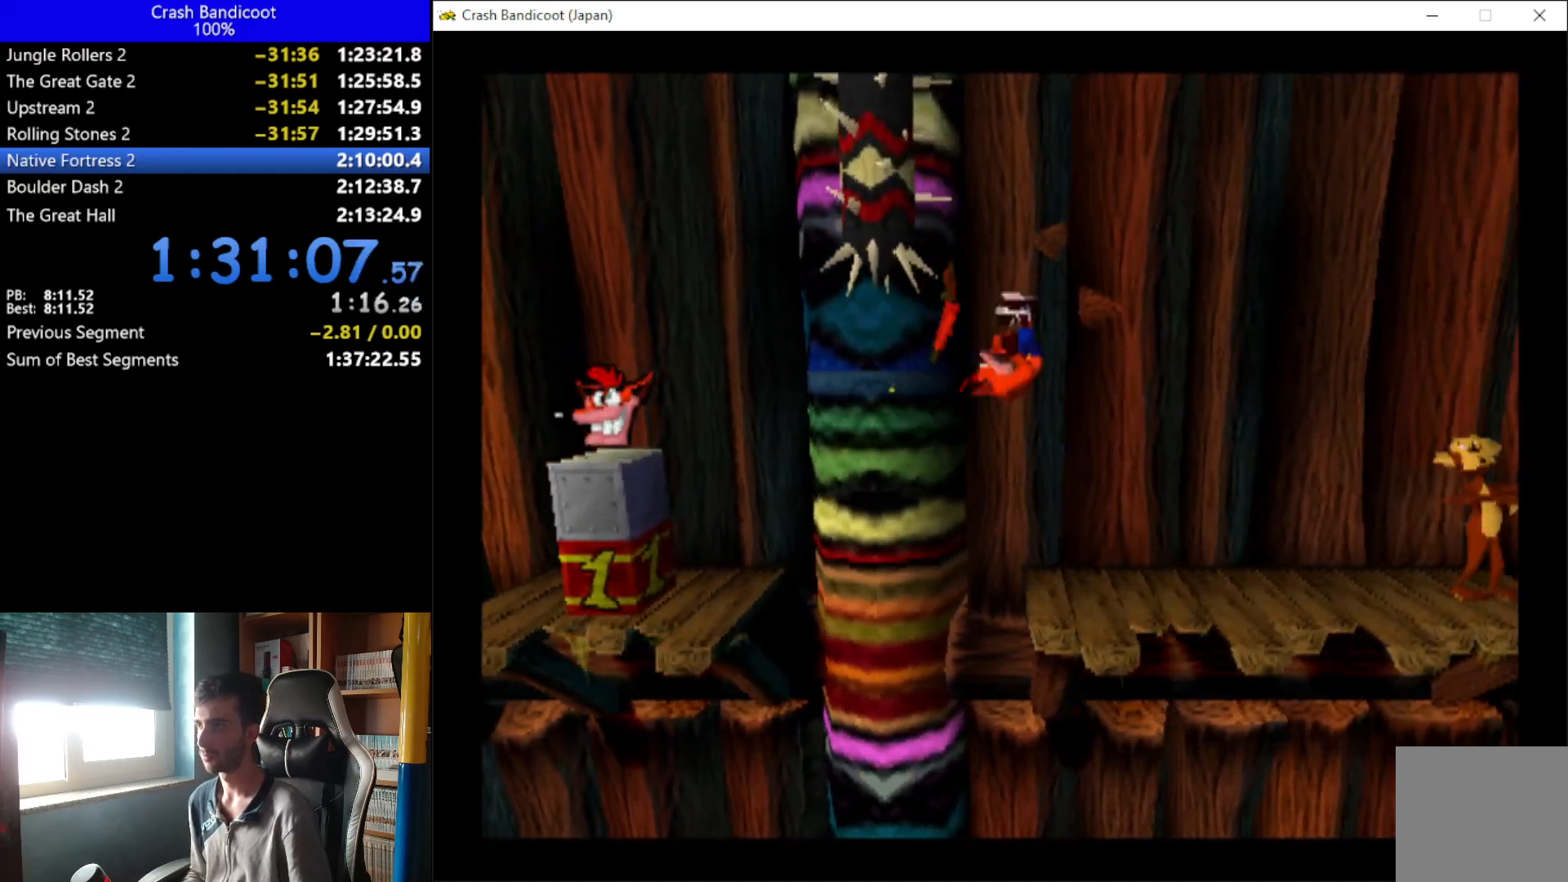
{"buttons": ["A", "DPAD_UP", "DPAD_RIGHT"], "left_stick": "up", "events": [[33, "DPAD_UP", "up"], [100, "DPAD_DOWN", "down"], [167, "A", "down"], [167, "DPAD_DOWN", "up"], [233, "DPAD_RIGHT", "up"], [233, "DPAD_UP", "down"], [300, "DPAD_RIGHT", "down"], [300, "DPAD_UP", "up"], [333, "DPAD_DOWN", "down"], [433, "DPAD_DOWN", "up"], [433, "DPAD_UP", "down"]]}
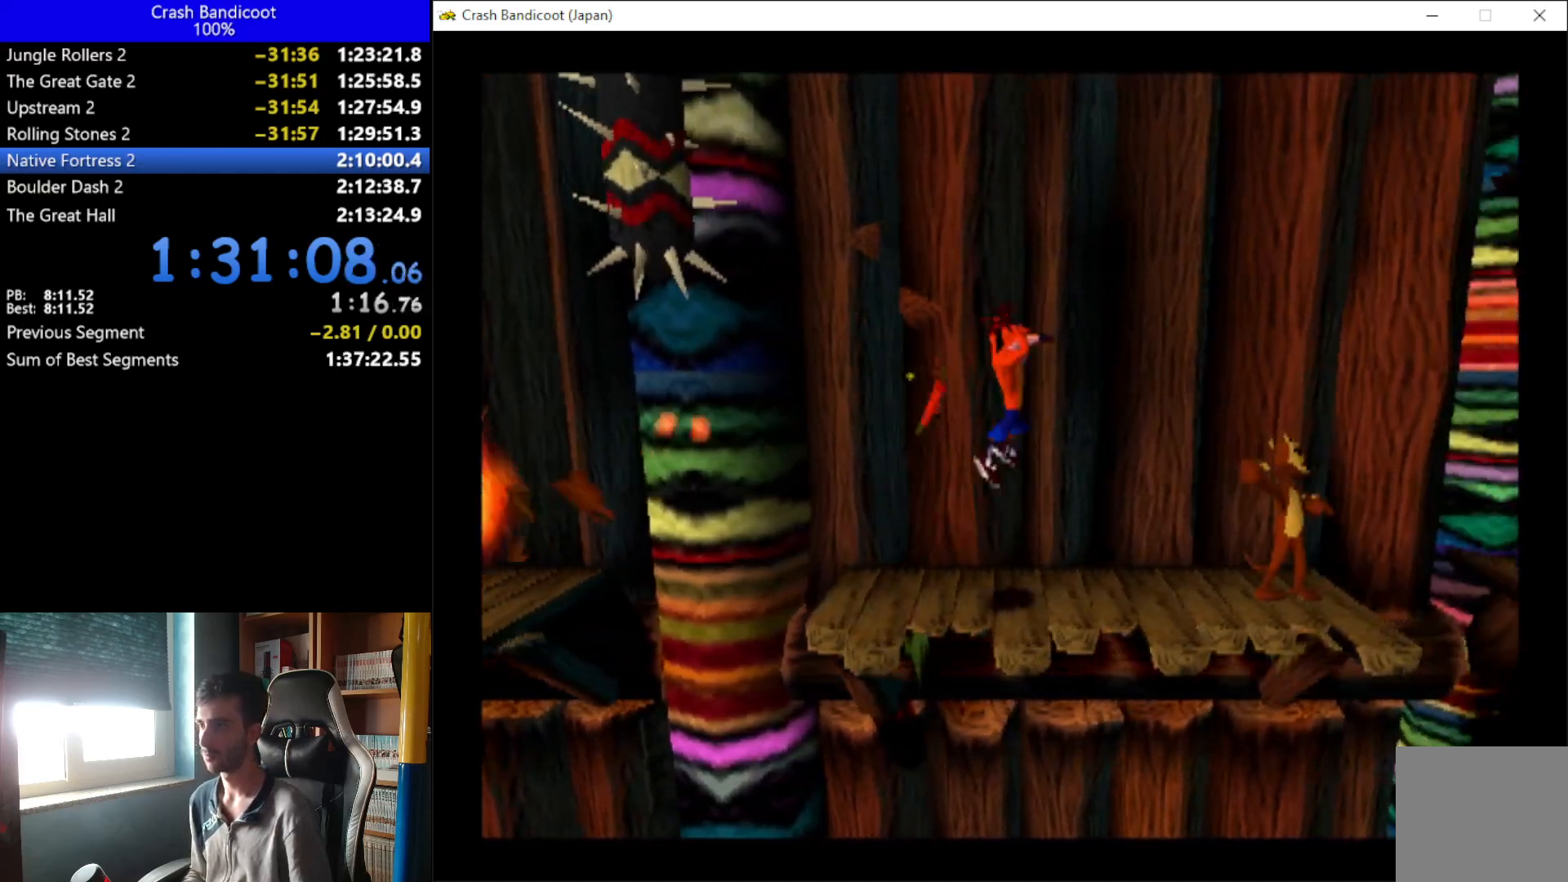
{"buttons": ["DPAD_RIGHT"], "left_stick": "up", "events": [[33, "A", "up"], [33, "DPAD_UP", "up"], [67, "DPAD_DOWN", "down"], [133, "DPAD_DOWN", "up"], [200, "DPAD_UP", "down"], [233, "DPAD_UP", "up"], [233, "X", "down"], [300, "DPAD_DOWN", "down"], [333, "DPAD_DOWN", "up"], [400, "DPAD_UP", "down"], [400, "X", "up"], [467, "DPAD_UP", "up"]]}
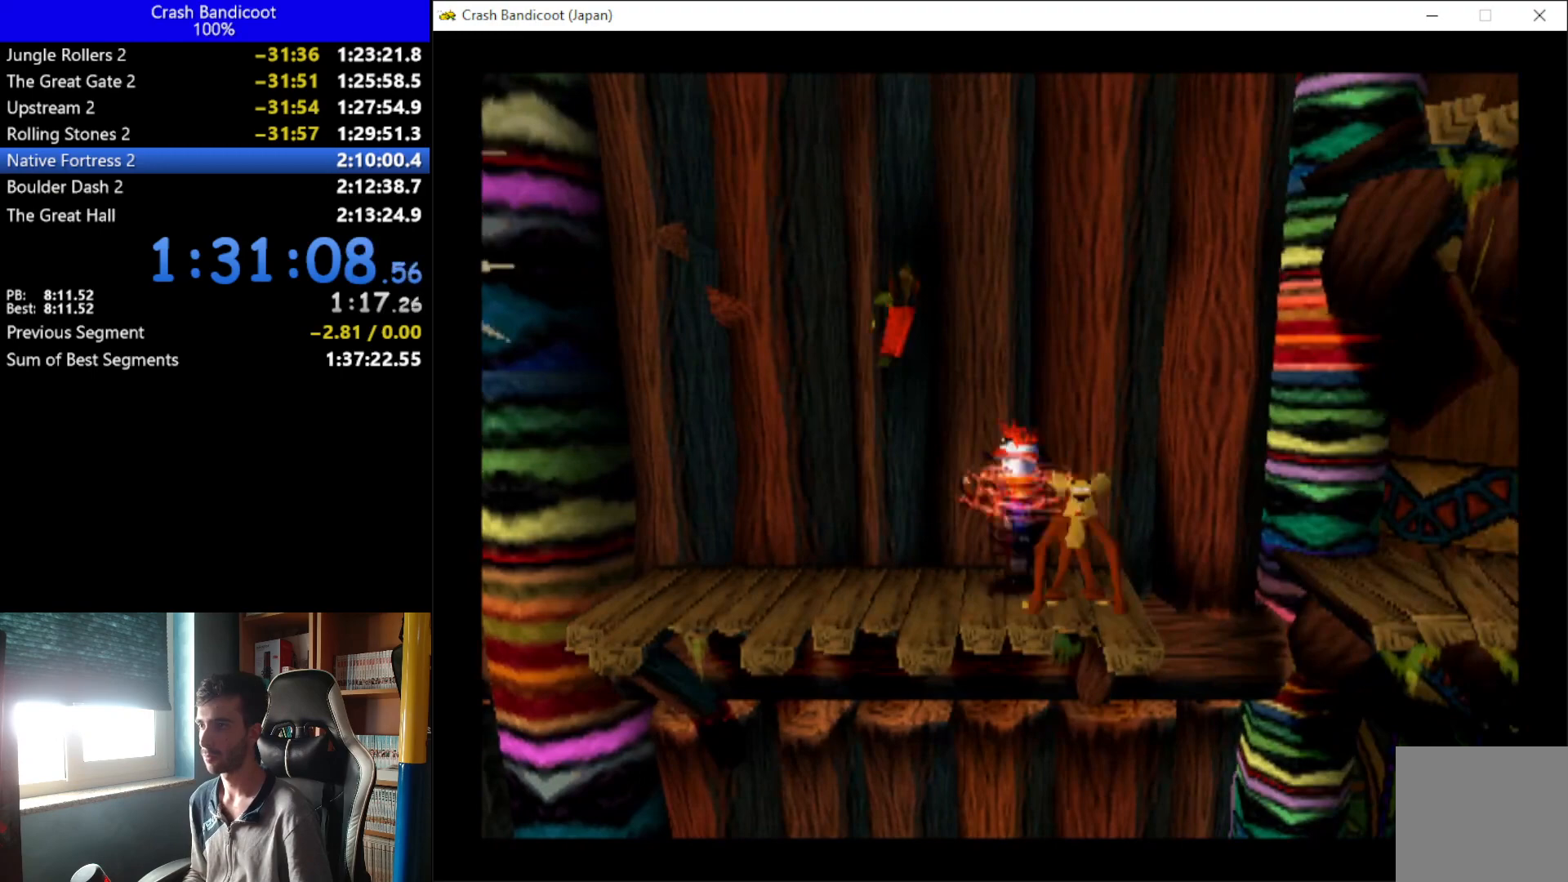
{"buttons": ["A", "DPAD_RIGHT"], "left_stick": "up", "events": [[67, "DPAD_DOWN", "down"], [133, "A", "down"], [167, "DPAD_DOWN", "up"], [167, "DPAD_UP", "down"], [300, "DPAD_UP", "up"], [367, "DPAD_UP", "down"], [467, "DPAD_UP", "up"]]}
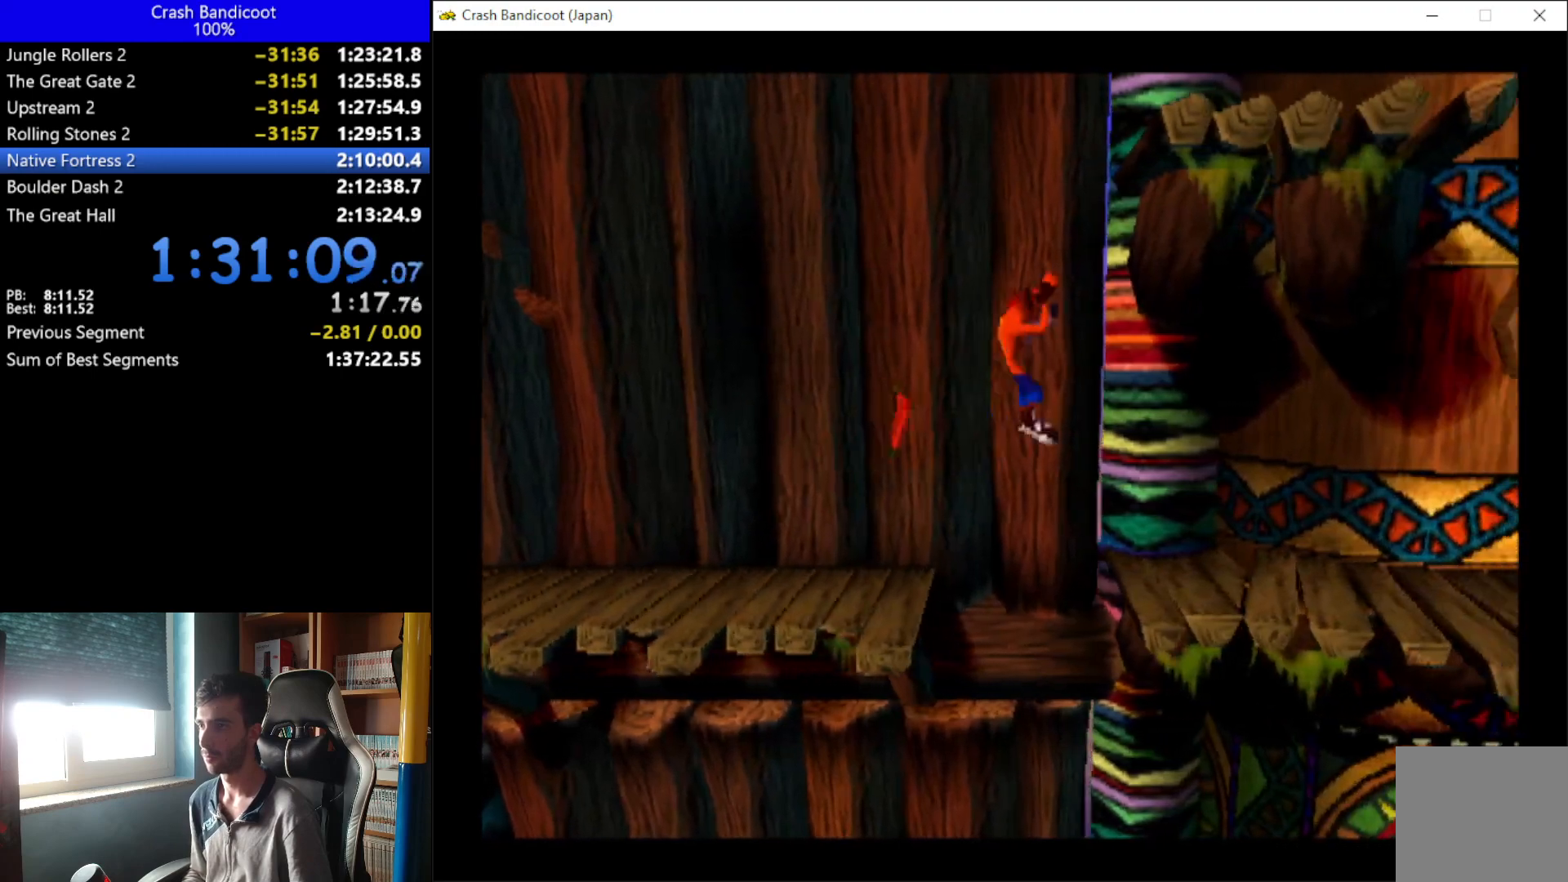
{"buttons": ["DPAD_RIGHT"], "left_stick": "up", "events": [[233, "DPAD_DOWN", "down"], [300, "A", "up"], [300, "DPAD_DOWN", "up"], [333, "DPAD_UP", "down"], [400, "DPAD_UP", "up"]]}
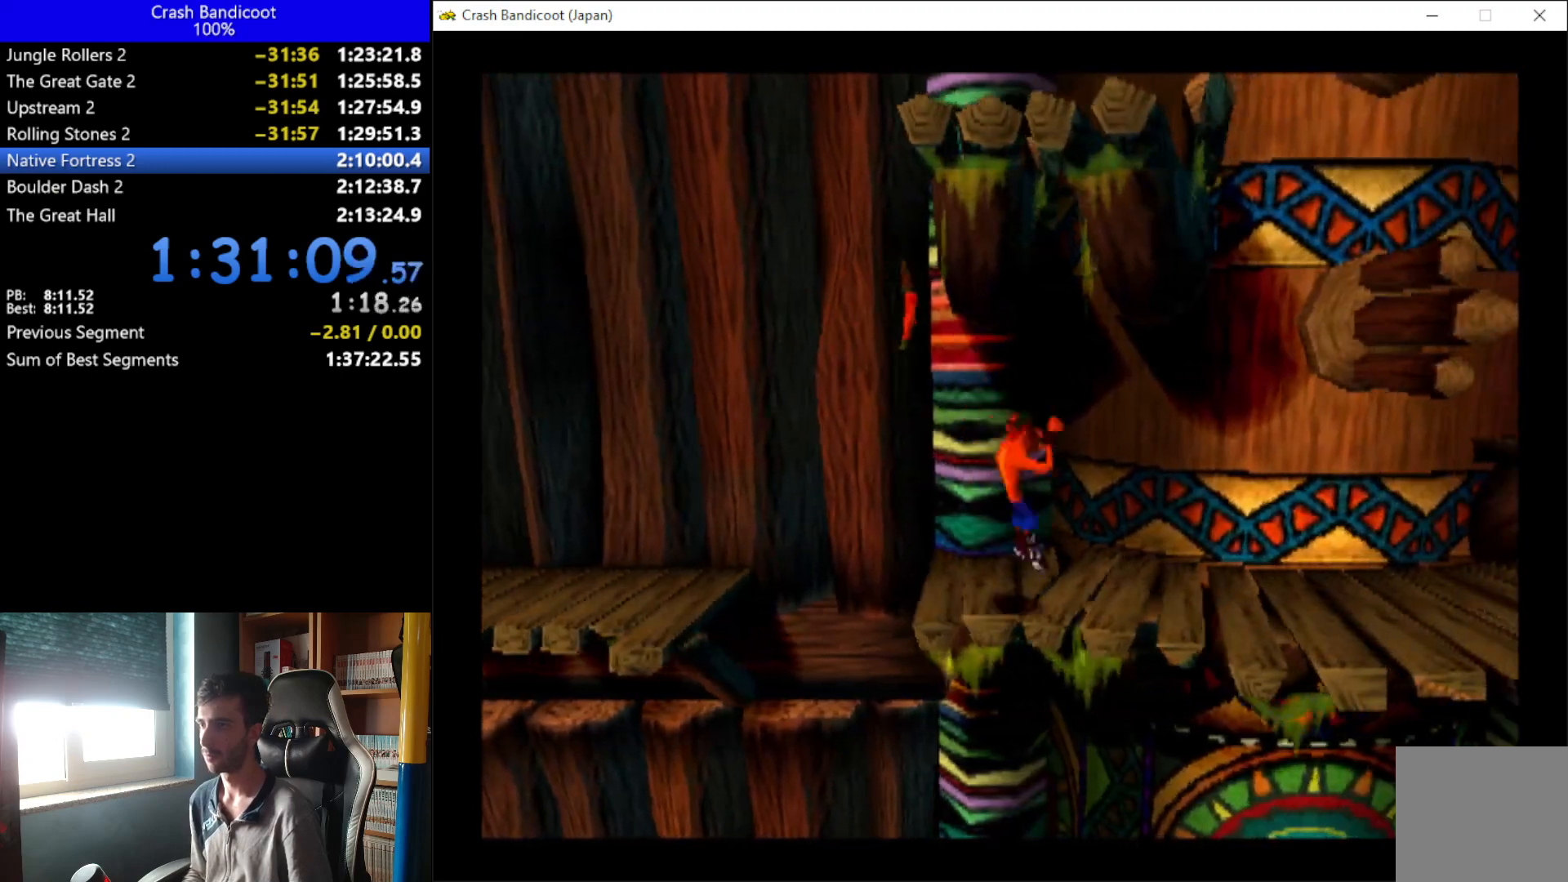
{"buttons": ["A", "DPAD_RIGHT"], "left_stick": "up", "events": [[233, "A", "down"], [233, "DPAD_DOWN", "down"], [333, "DPAD_DOWN", "up"], [400, "DPAD_UP", "down"], [500, "DPAD_UP", "up"]]}
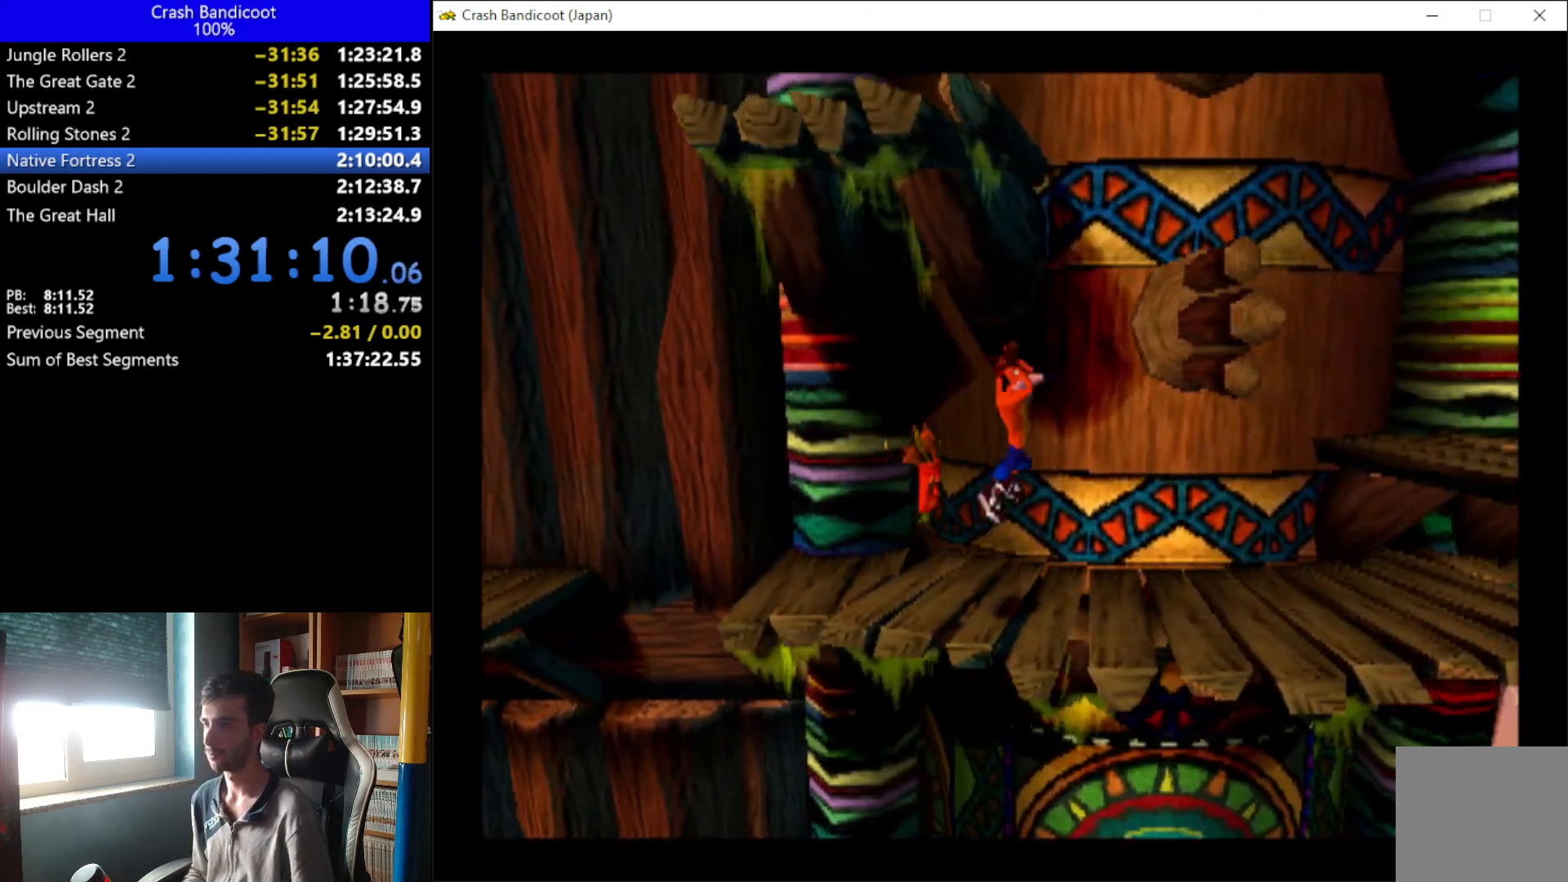
{"buttons": ["A", "DPAD_RIGHT"], "left_stick": "up", "events": [[67, "A", "up"], [133, "DPAD_UP", "down"], [200, "DPAD_UP", "up"], [200, "X", "down"], [300, "DPAD_UP", "down"], [300, "X", "up"], [400, "DPAD_UP", "up"], [500, "A", "down"]]}